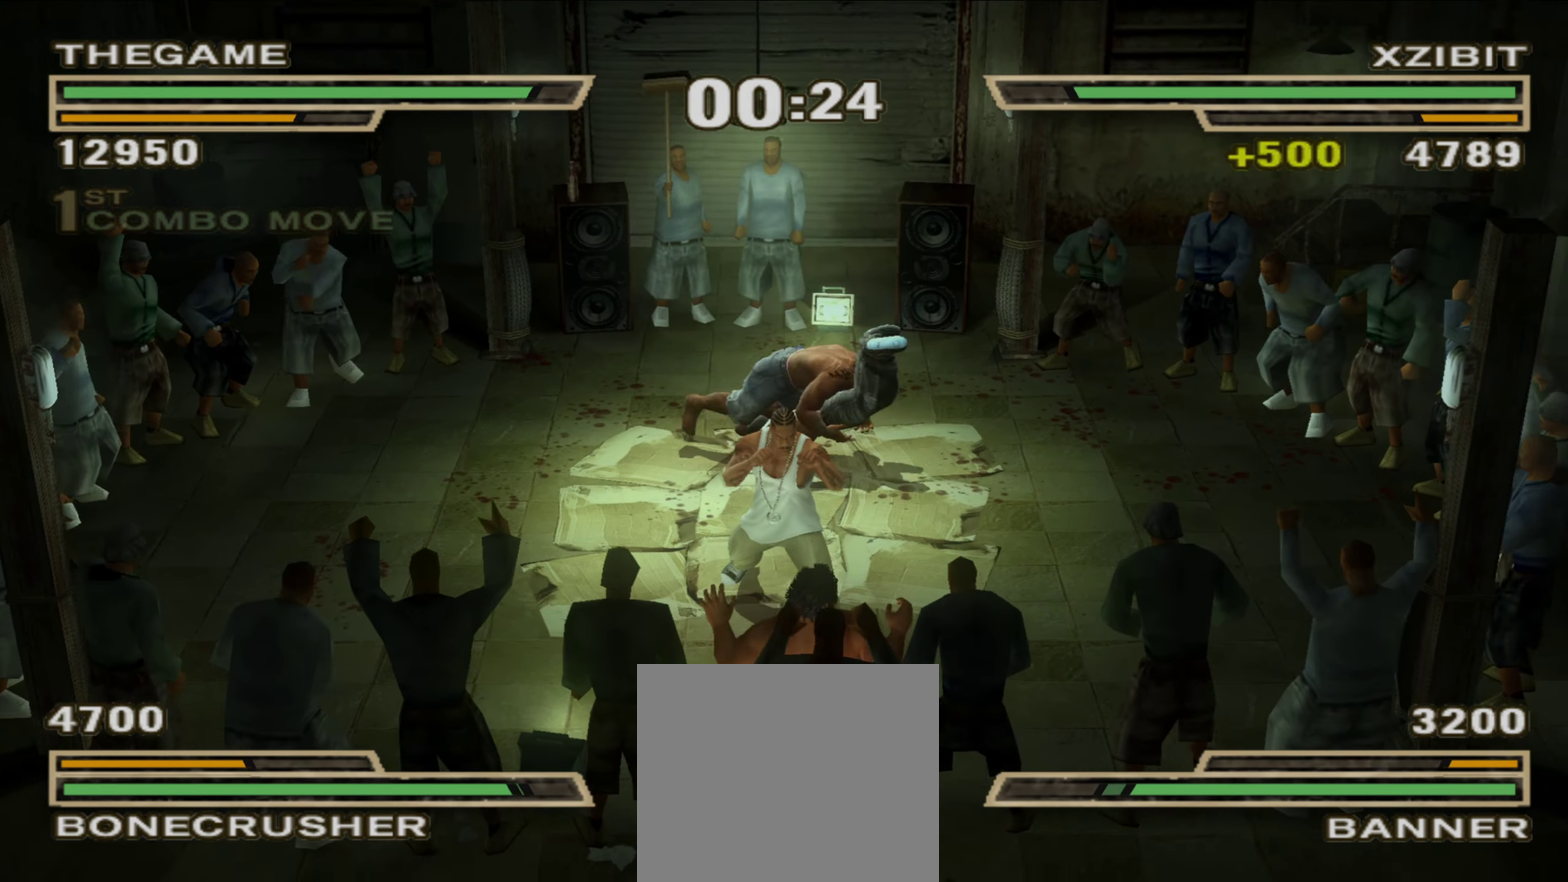
Gameplay with a controller (Xbox layout); each line is a JSON object with the inputs held at the frame after it (dt_ms = milliseconds from this image to that frame). "events" lists button and stick changes between this image and that frame as [ms after this image, input, new state], when the widget could be followed in between. Not read: HOME L2 R2.
{"dt_ms": 900, "buttons": [], "left_stick": "center", "right_stick": "center", "events": [[67, "L1", "down"], [117, "left_stick", "down-right"], [150, "L1", "up"], [233, "L1", "down"], [317, "L1", "up"], [333, "left_stick", "center"], [400, "L1", "down"], [450, "L1", "up"], [450, "left_stick", "down-right"], [517, "left_stick", "center"], [733, "B", "down"], [800, "B", "up"]]}
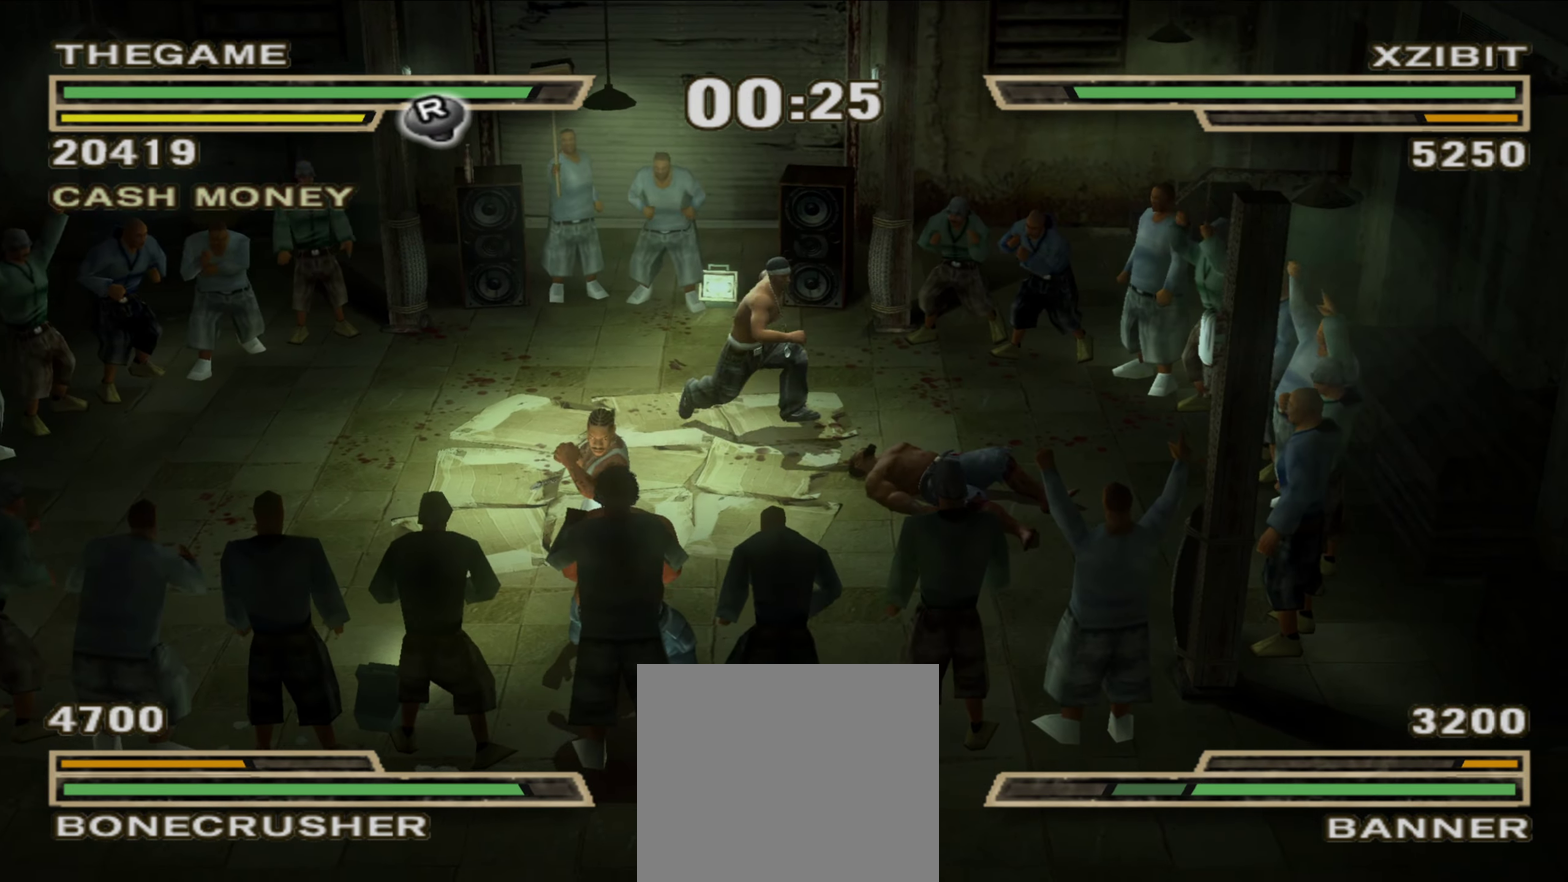
{"dt_ms": 250, "buttons": [], "left_stick": "up-left", "right_stick": "center", "events": [[217, "left_stick", "up-left"]]}
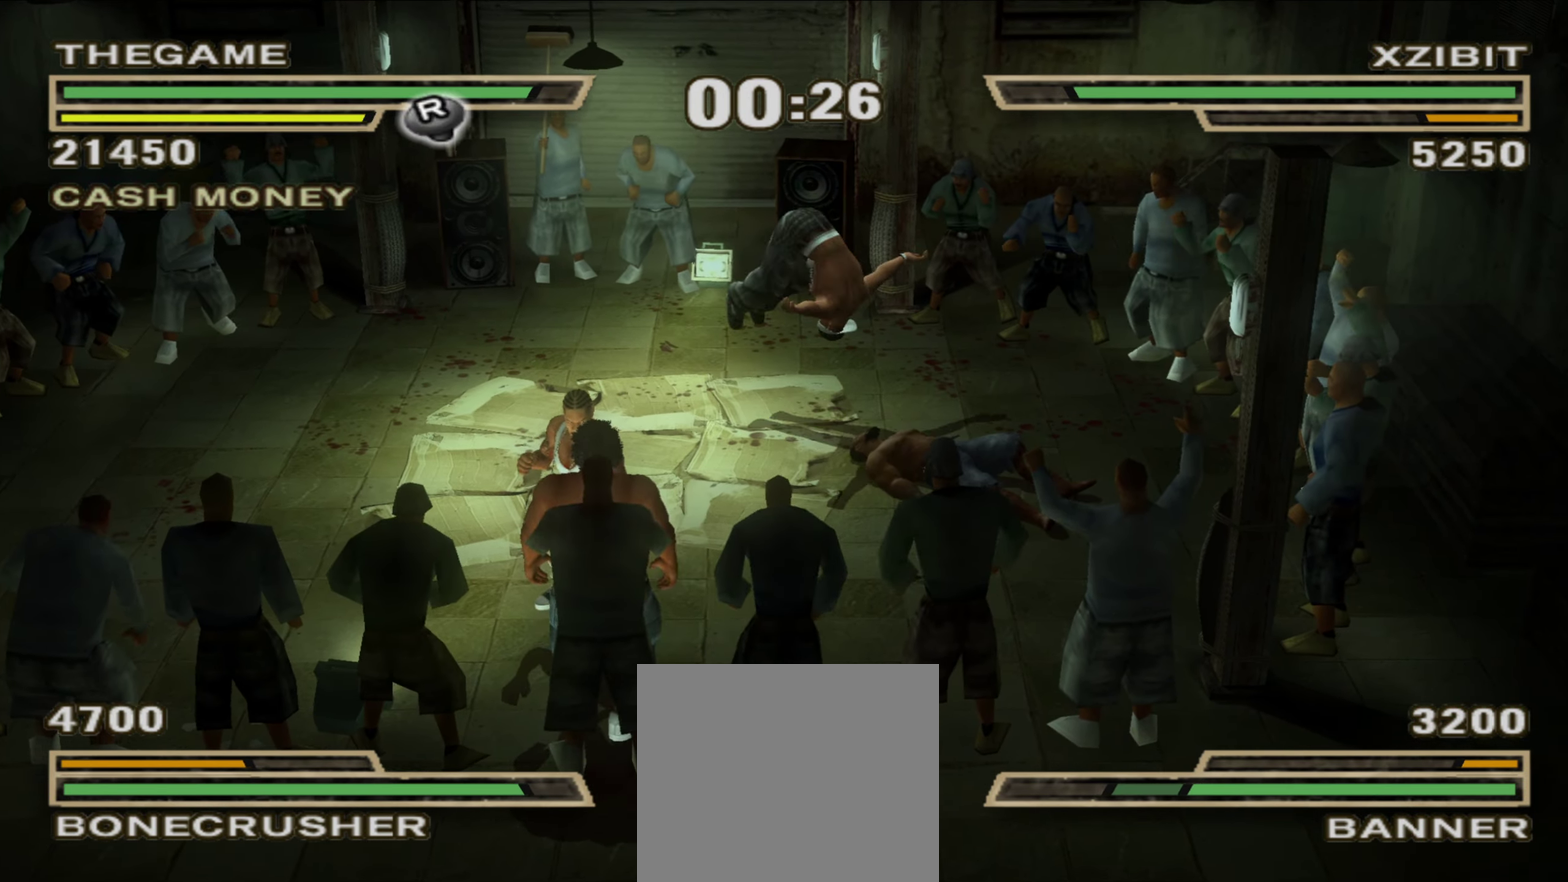
{"dt_ms": 750, "buttons": [], "left_stick": "center", "right_stick": "center", "events": [[67, "left_stick", "center"], [150, "left_stick", "up-left"], [183, "B", "down"], [233, "B", "up"], [233, "left_stick", "center"], [300, "B", "down"], [333, "left_stick", "up-left"], [350, "B", "up"], [400, "left_stick", "center"], [483, "left_stick", "up-left"], [567, "left_stick", "center"], [617, "B", "down"], [650, "left_stick", "up-left"], [683, "B", "up"], [733, "left_stick", "center"]]}
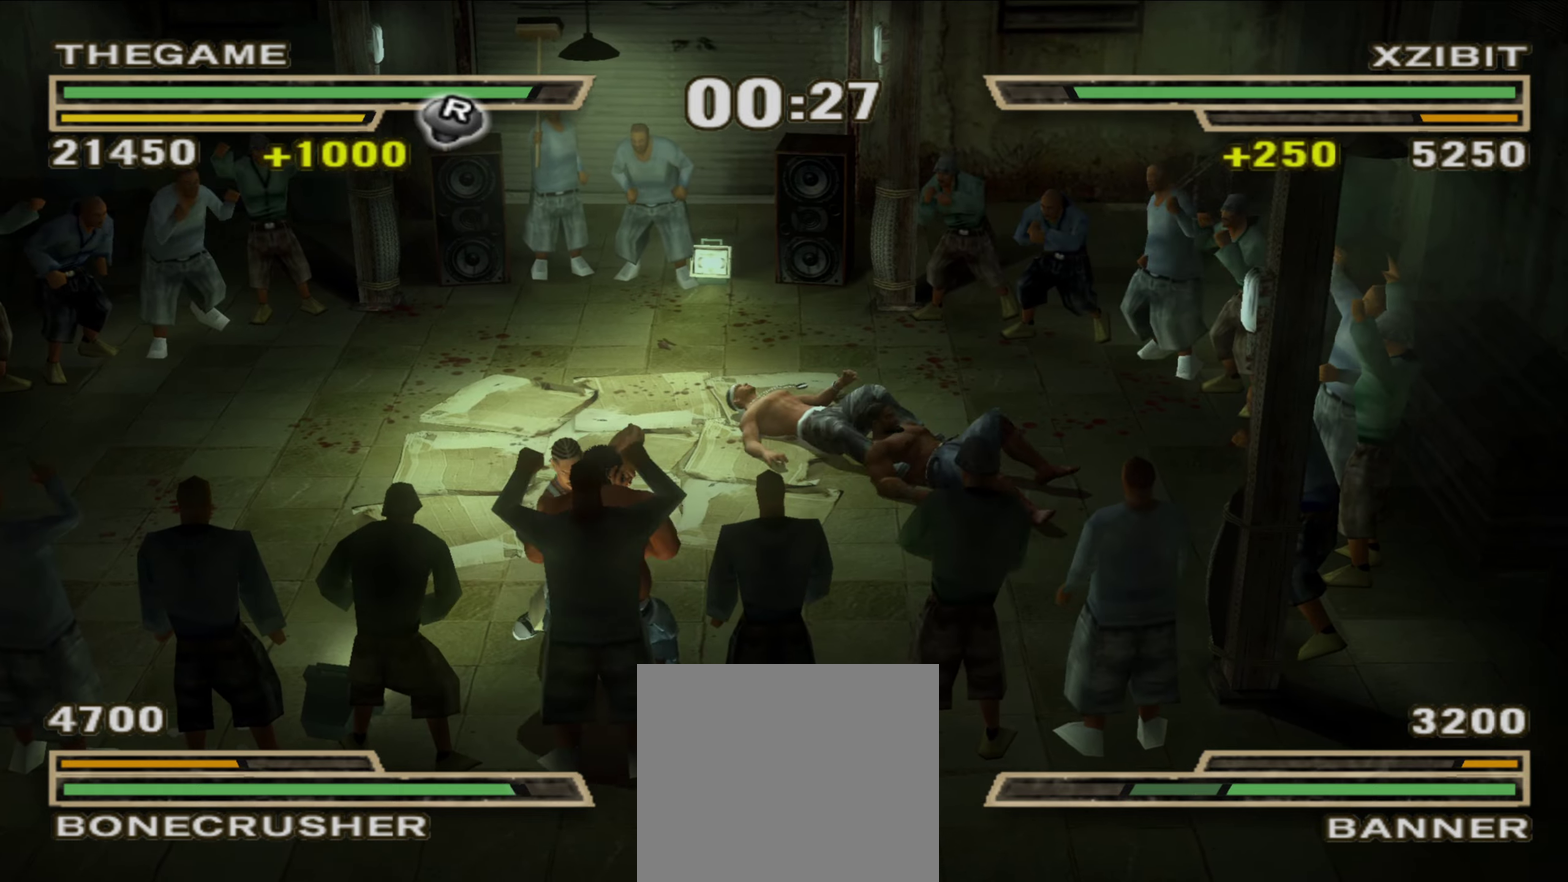
{"dt_ms": 250, "buttons": [], "left_stick": "center", "right_stick": "center", "events": [[100, "left_stick", "up-left"], [167, "left_stick", "center"]]}
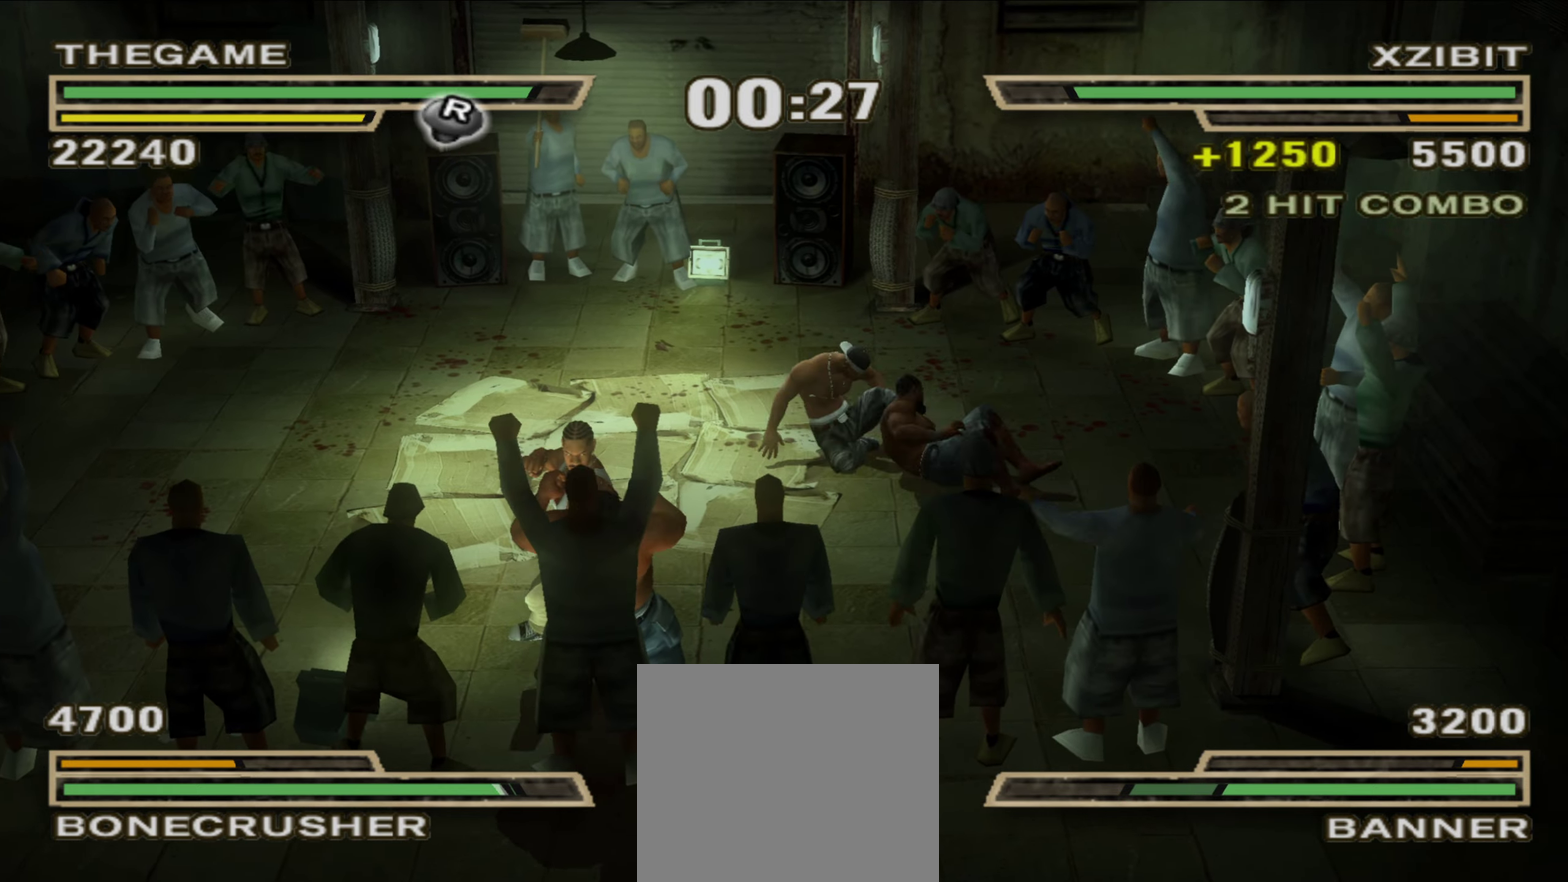
{"dt_ms": 650, "buttons": [], "left_stick": "center", "right_stick": "center"}
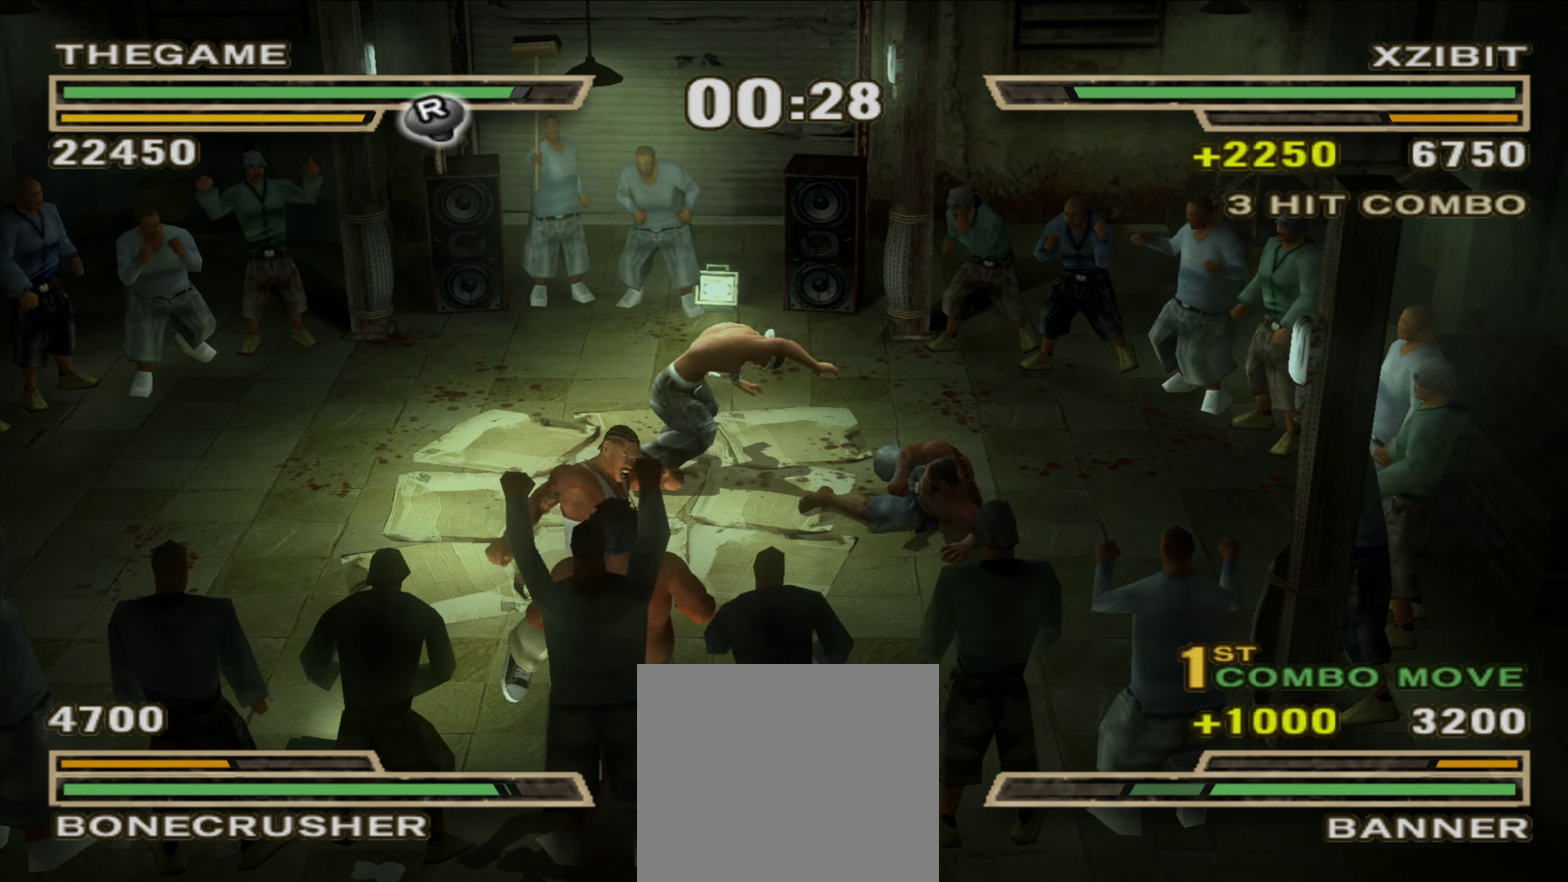
{"dt_ms": 350, "buttons": ["B"], "left_stick": "center", "right_stick": "center", "events": [[283, "B", "down"]]}
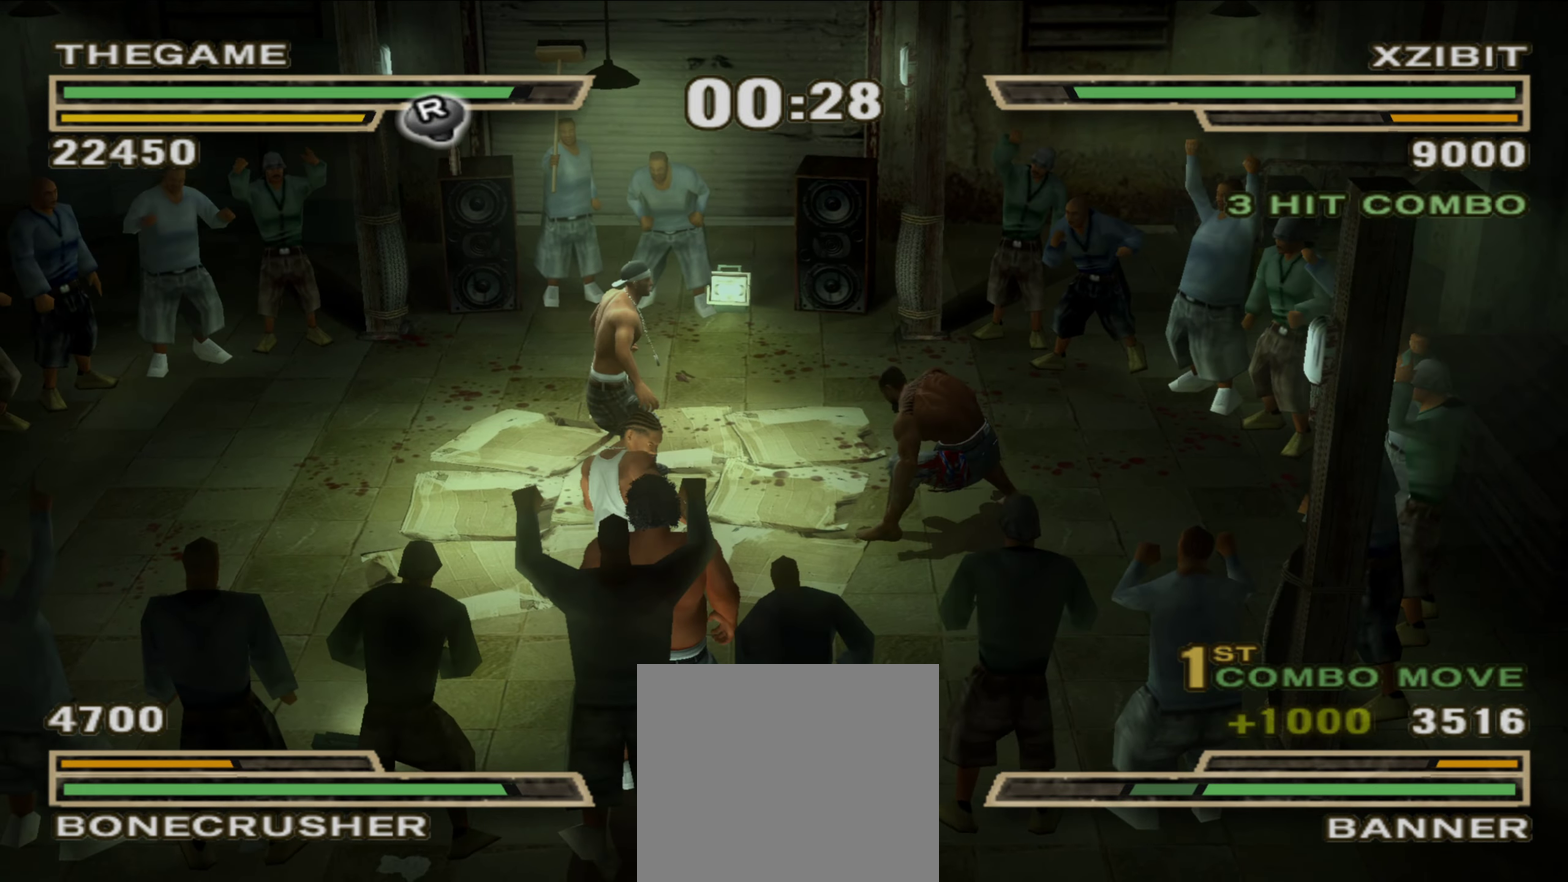
{"dt_ms": 450, "buttons": ["X", "L1"], "left_stick": "center", "right_stick": "center", "events": [[83, "B", "up"], [100, "L1", "down"], [117, "X", "down"]]}
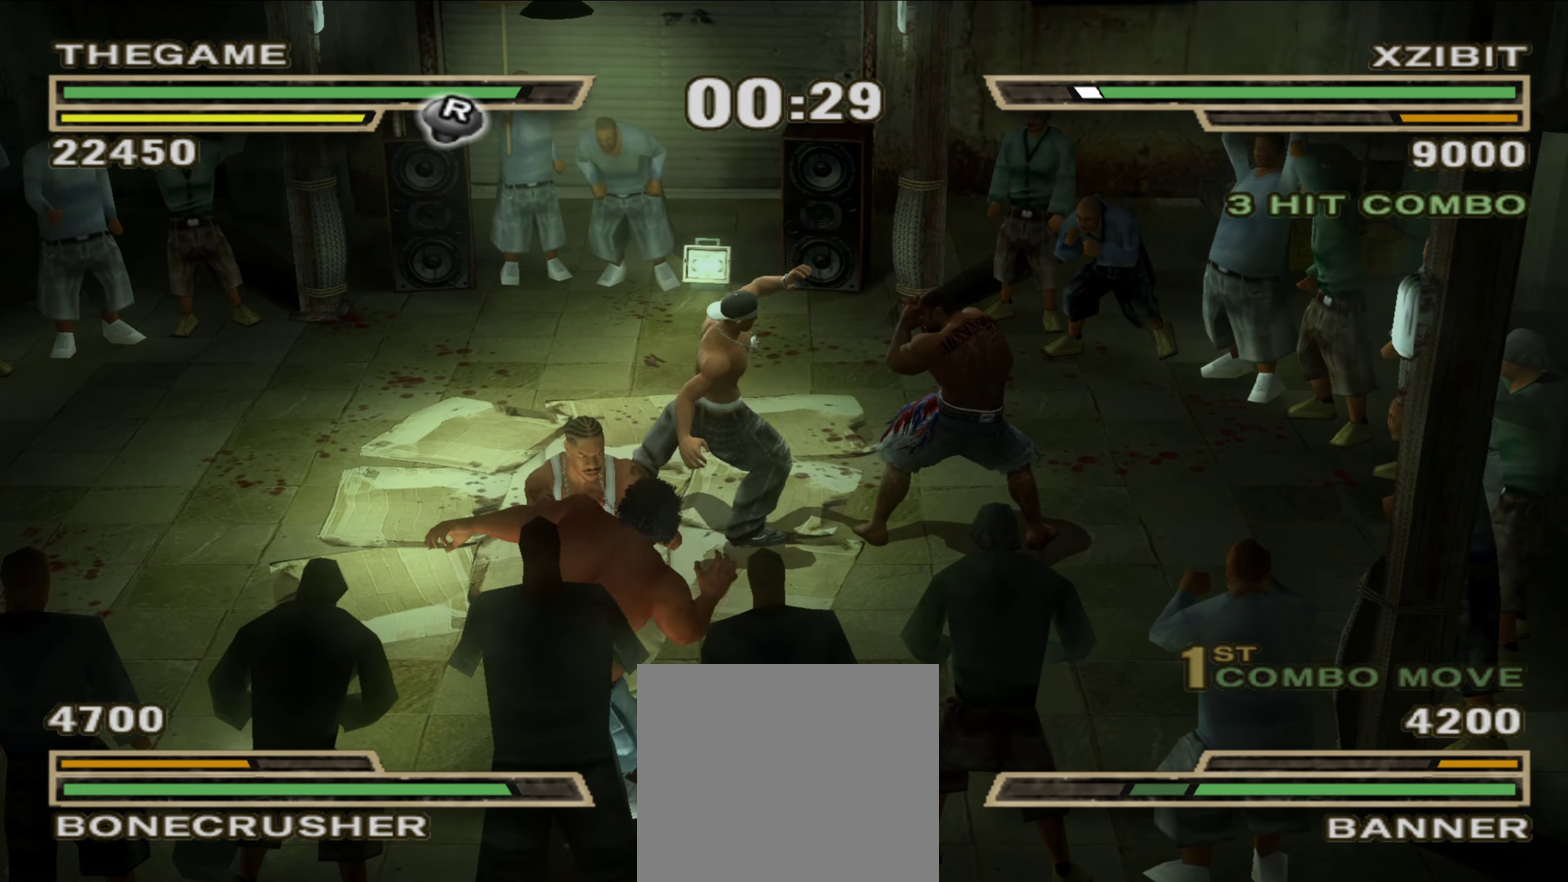
{"dt_ms": 550, "buttons": [], "left_stick": "up-left", "right_stick": "center", "events": [[33, "L1", "up"], [67, "X", "up"], [167, "left_stick", "up-left"], [233, "left_stick", "center"], [333, "left_stick", "up-left"], [450, "left_stick", "center"], [500, "left_stick", "up-left"]]}
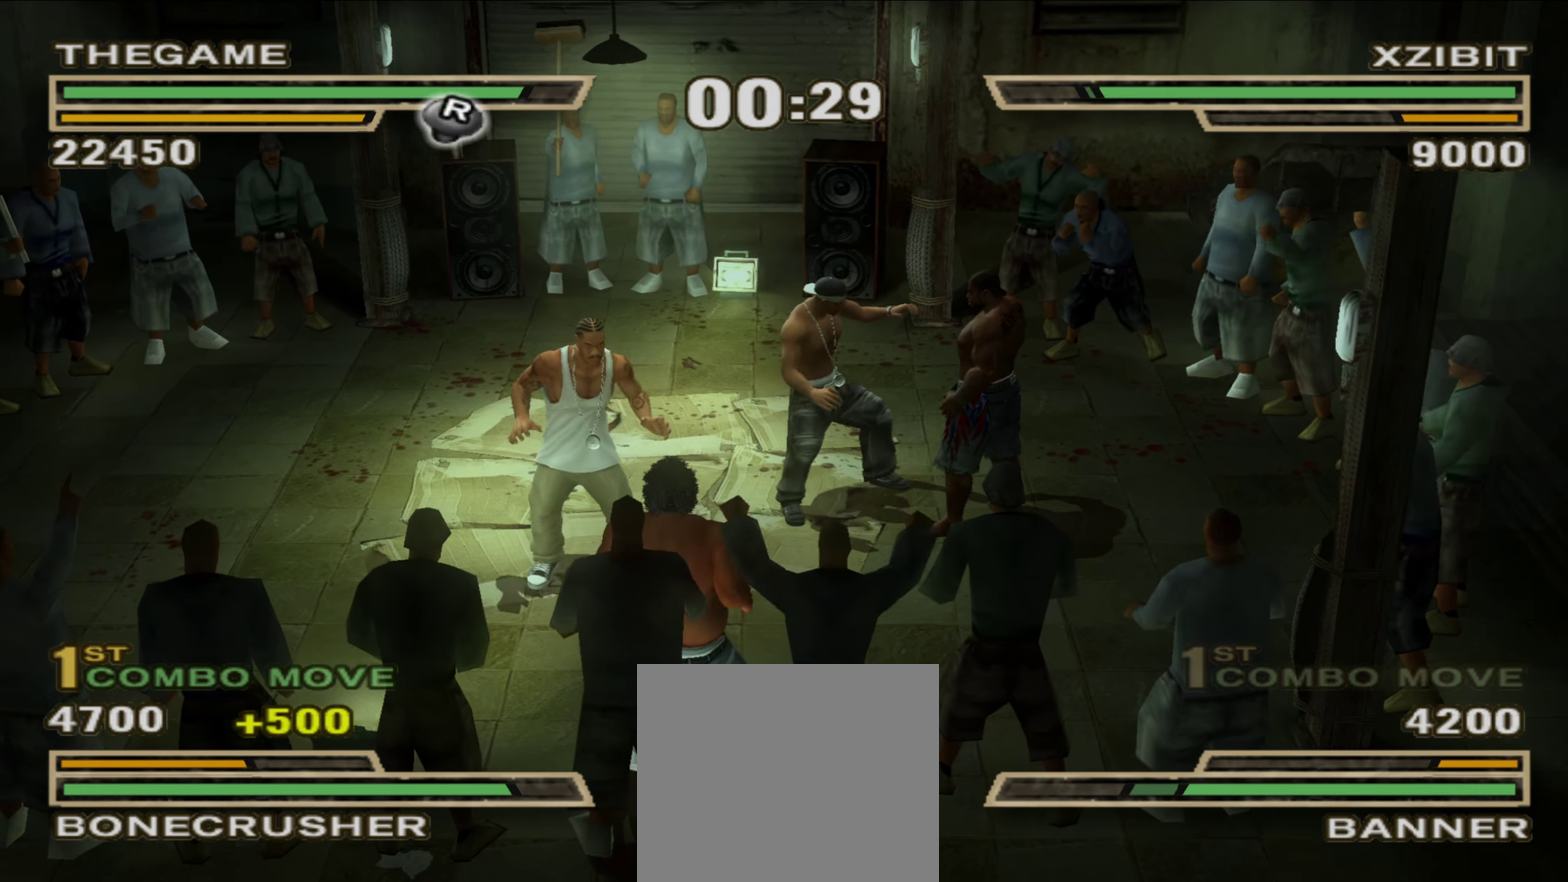
{"dt_ms": 350, "buttons": ["R1"], "left_stick": "center", "right_stick": "center", "events": [[83, "left_stick", "center"], [283, "R1", "down"]]}
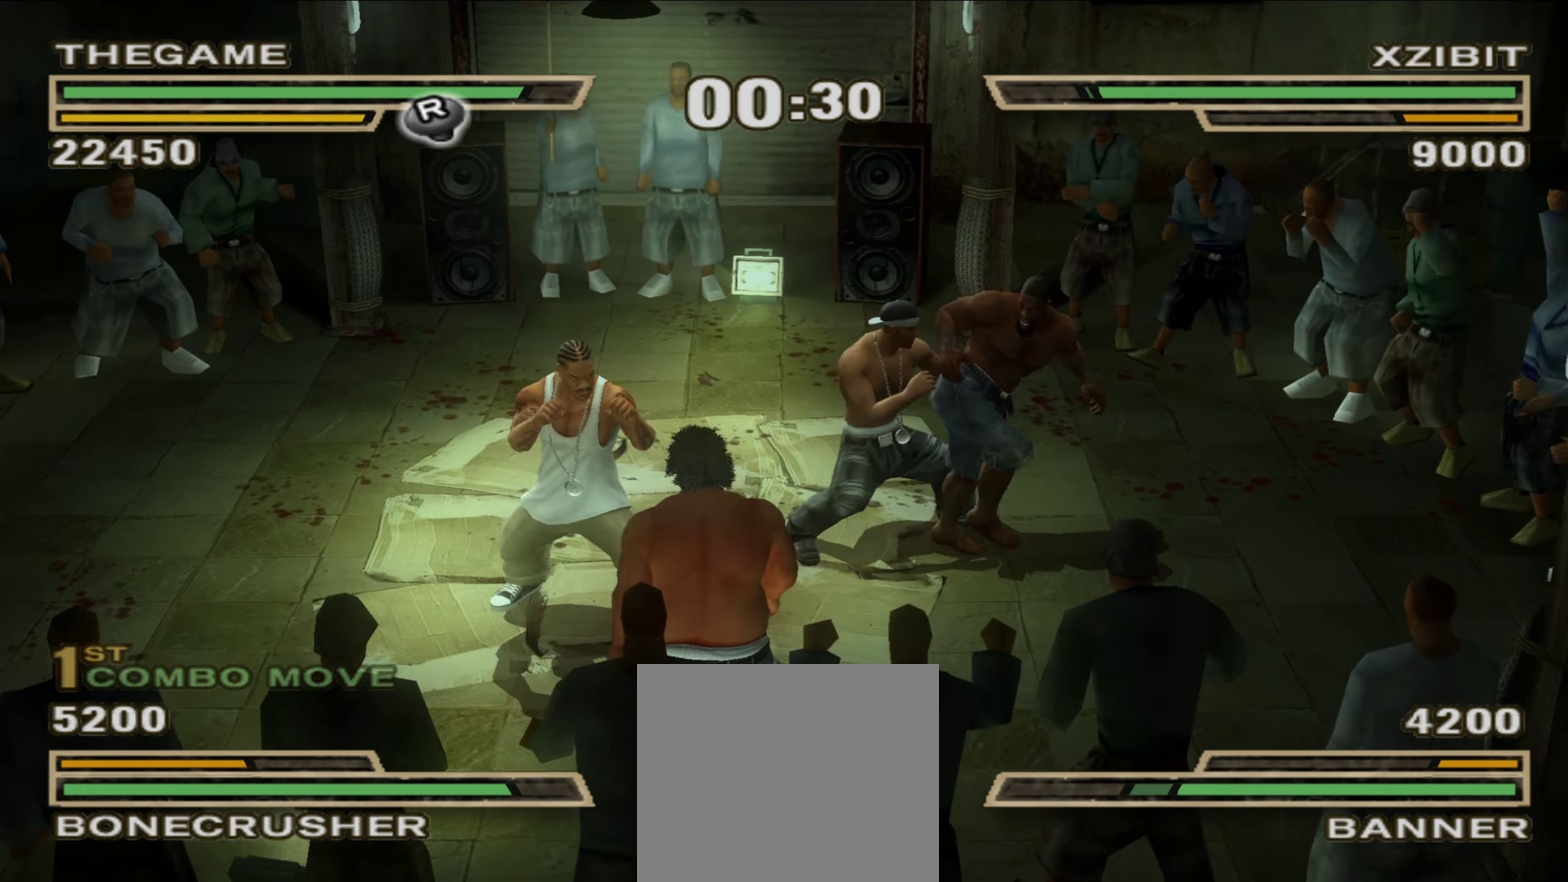
{"dt_ms": 900, "buttons": [], "left_stick": "center", "right_stick": "center", "events": [[200, "R1", "up"], [450, "Y", "down"], [533, "Y", "up"]]}
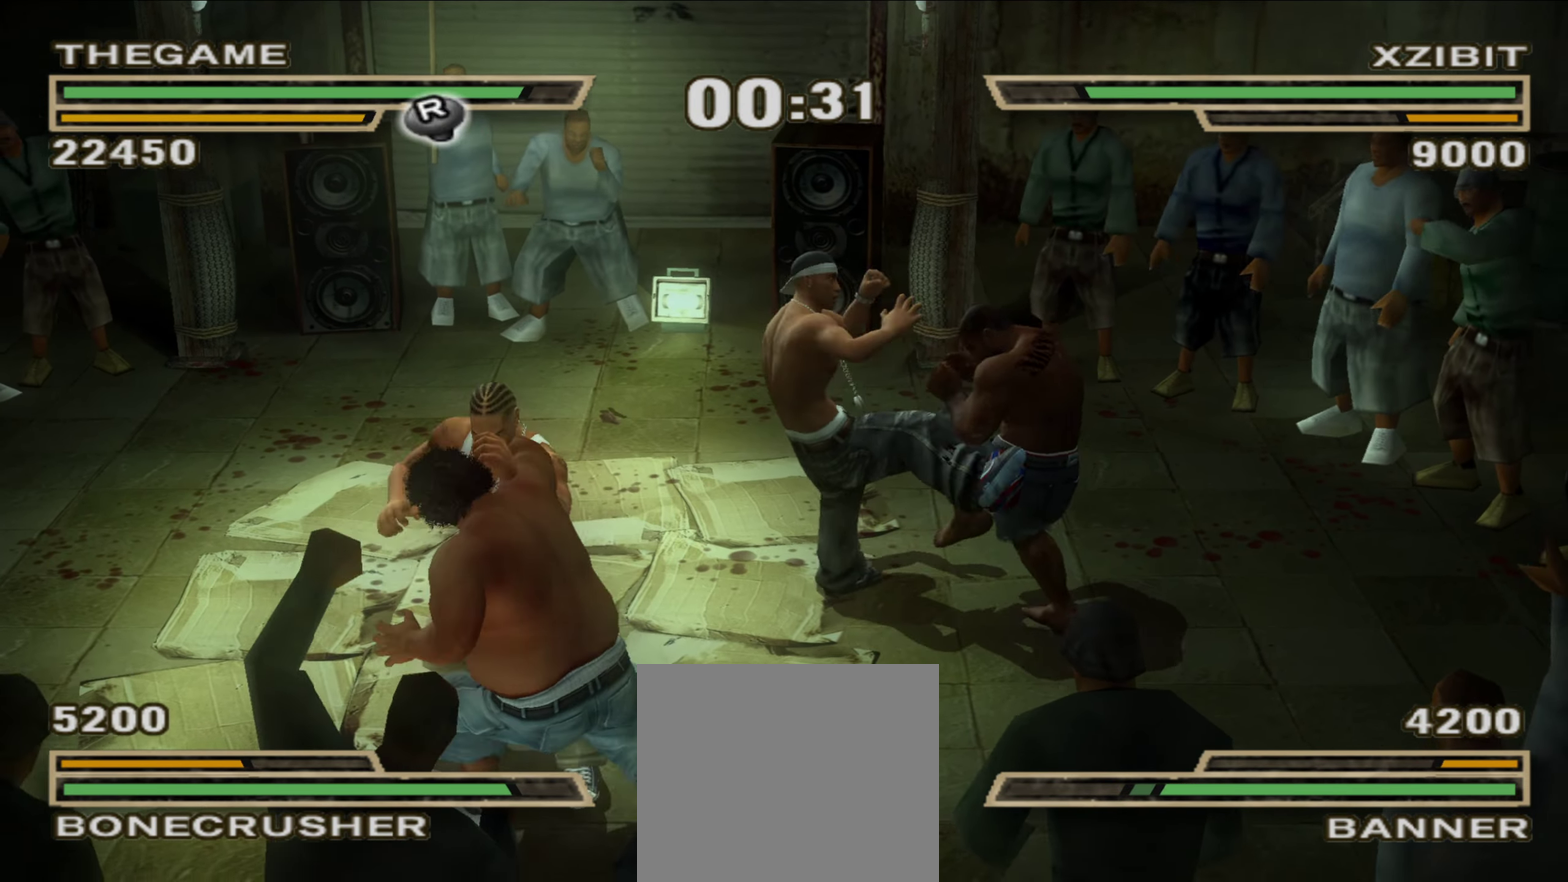
{"dt_ms": 250, "buttons": ["B"], "left_stick": "left", "right_stick": "center"}
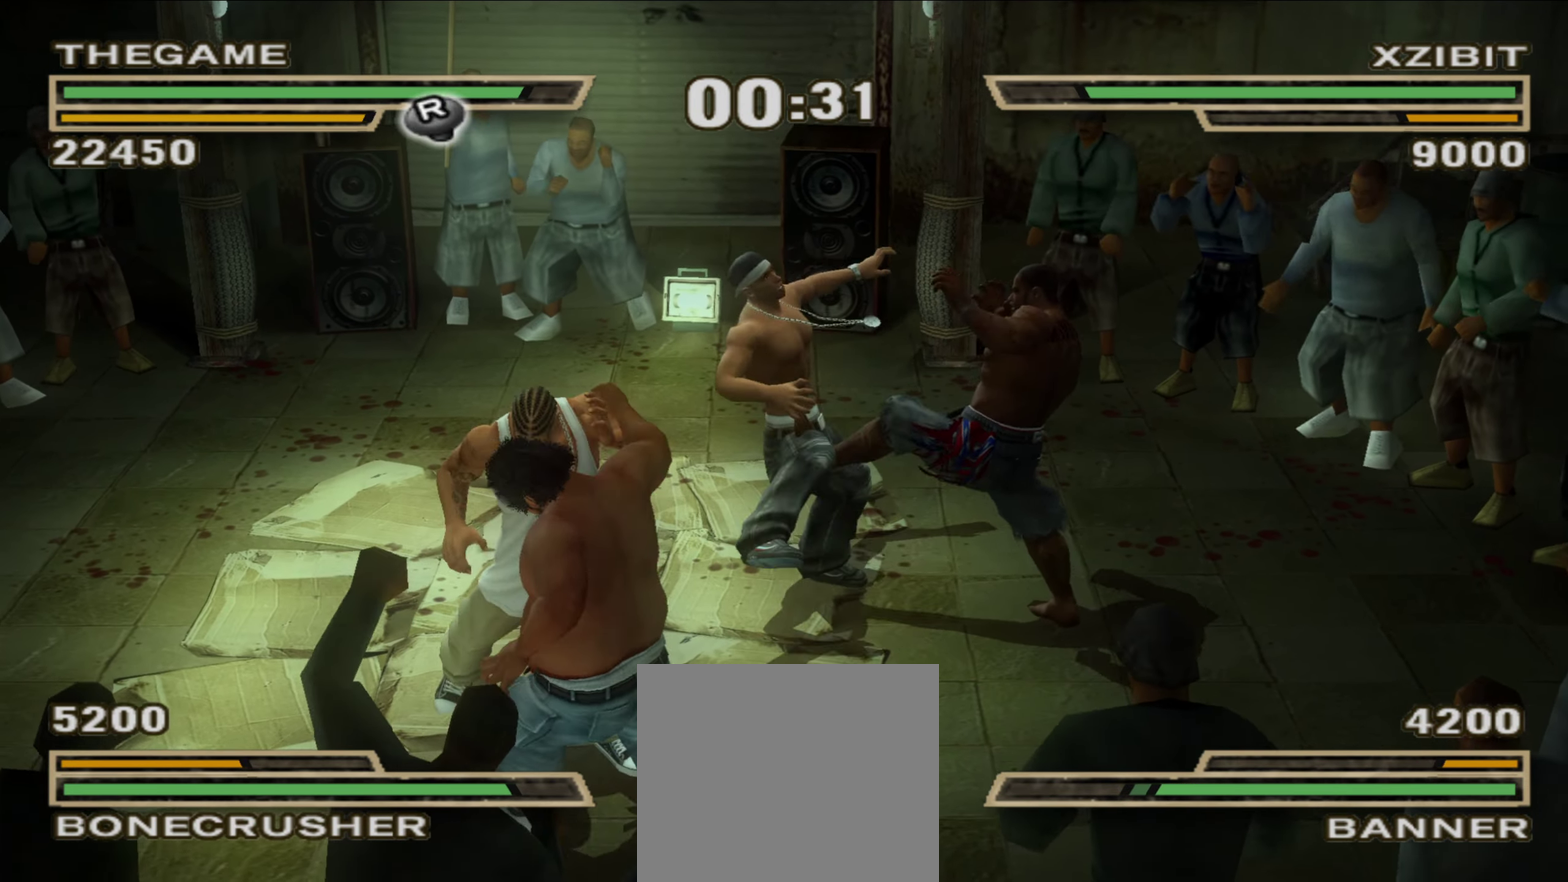
{"dt_ms": 550, "buttons": [], "left_stick": "left", "right_stick": "center"}
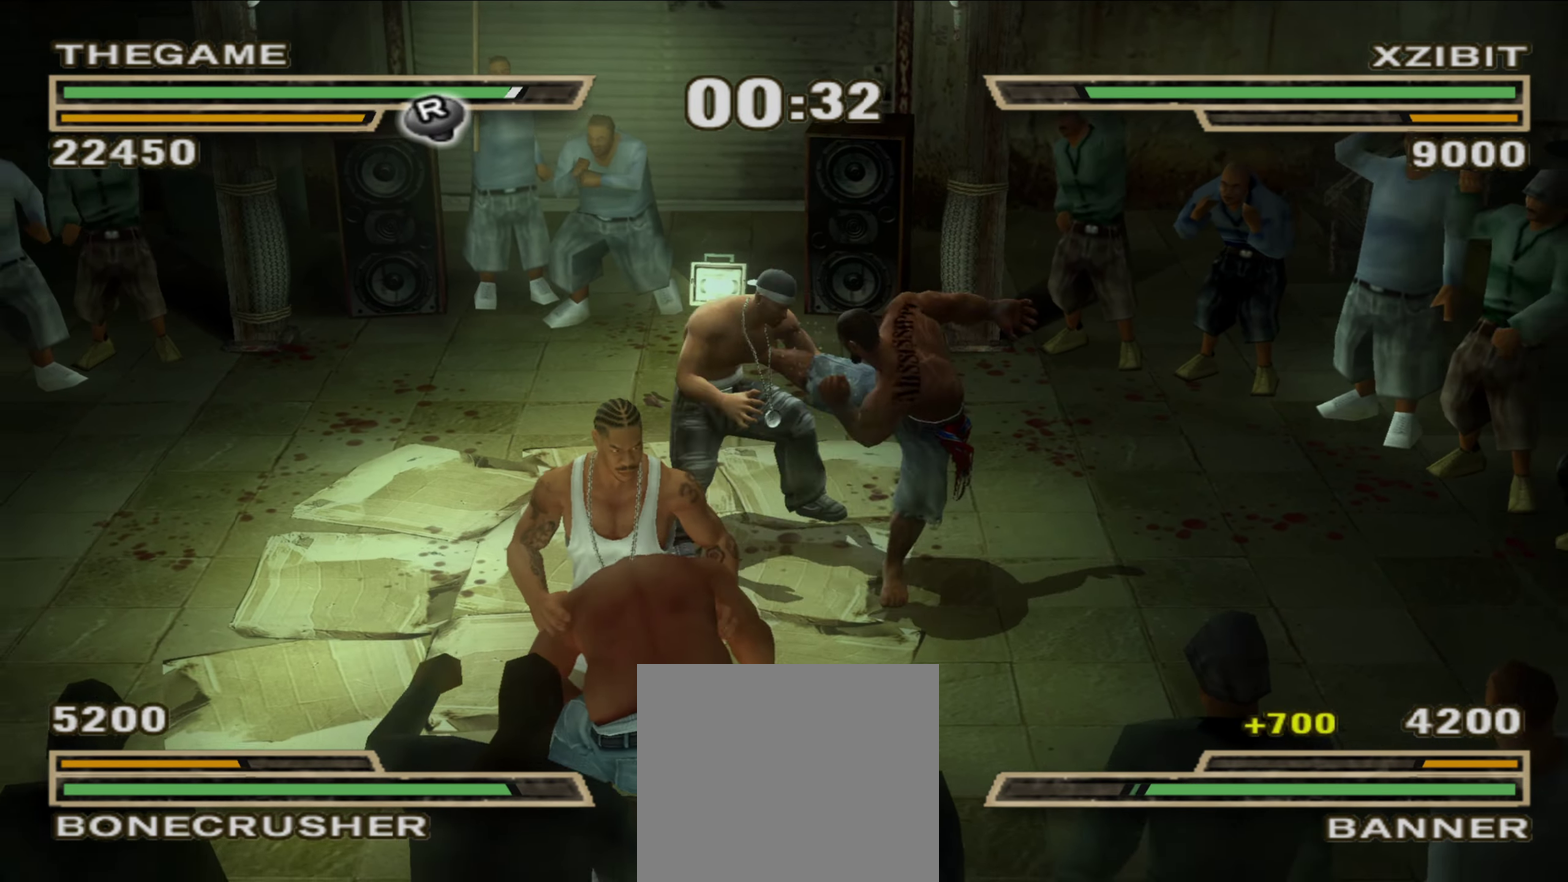
{"dt_ms": 450, "buttons": ["Y"], "left_stick": "center", "right_stick": "center", "events": [[33, "left_stick", "up-left"], [50, "R1", "down"], [83, "left_stick", "center"], [100, "R1", "up"], [167, "B", "down"], [233, "B", "up"], [417, "Y", "down"]]}
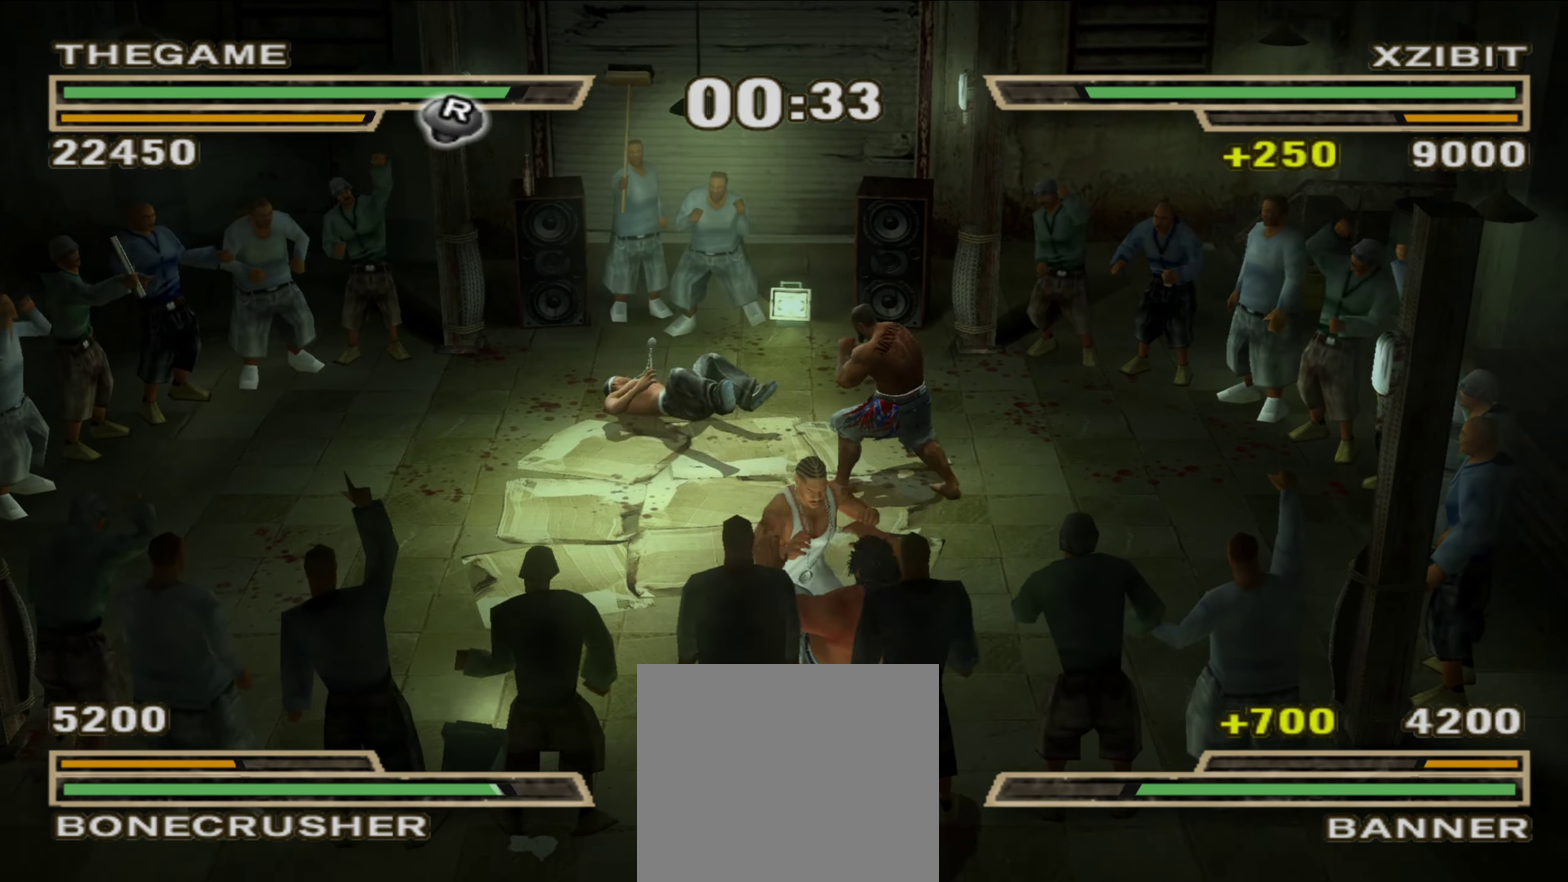
{"dt_ms": 550, "buttons": [], "left_stick": "center", "right_stick": "center", "events": [[17, "Y", "up"], [400, "A", "down"], [450, "A", "up"]]}
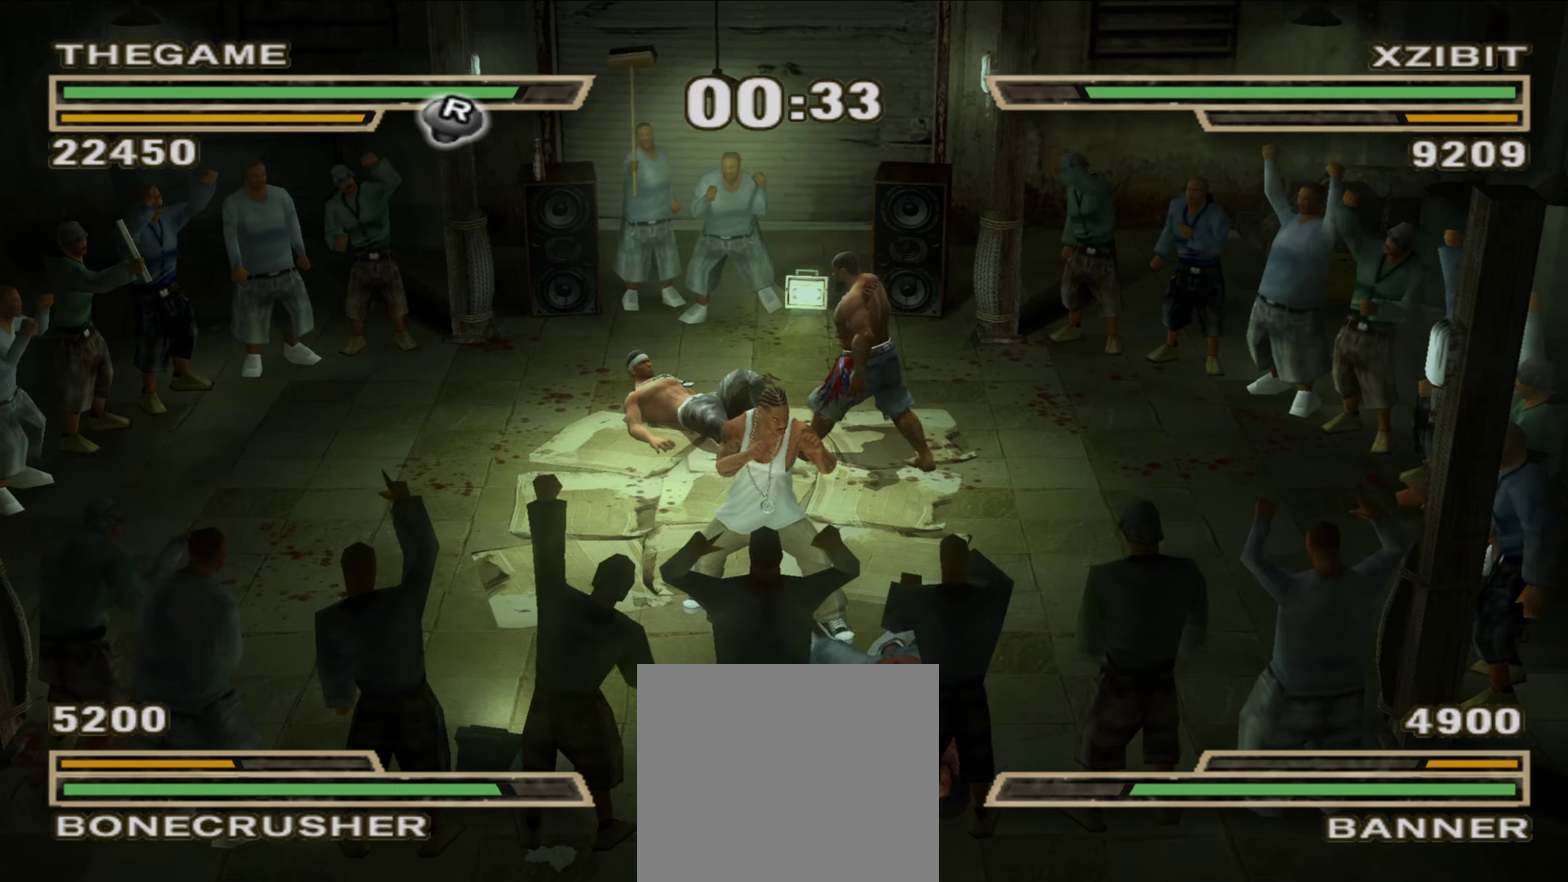
{"dt_ms": 450, "buttons": [], "left_stick": "up", "right_stick": "center", "events": [[83, "A", "down"], [133, "A", "up"], [200, "A", "down"], [250, "A", "up"], [400, "left_stick", "up"]]}
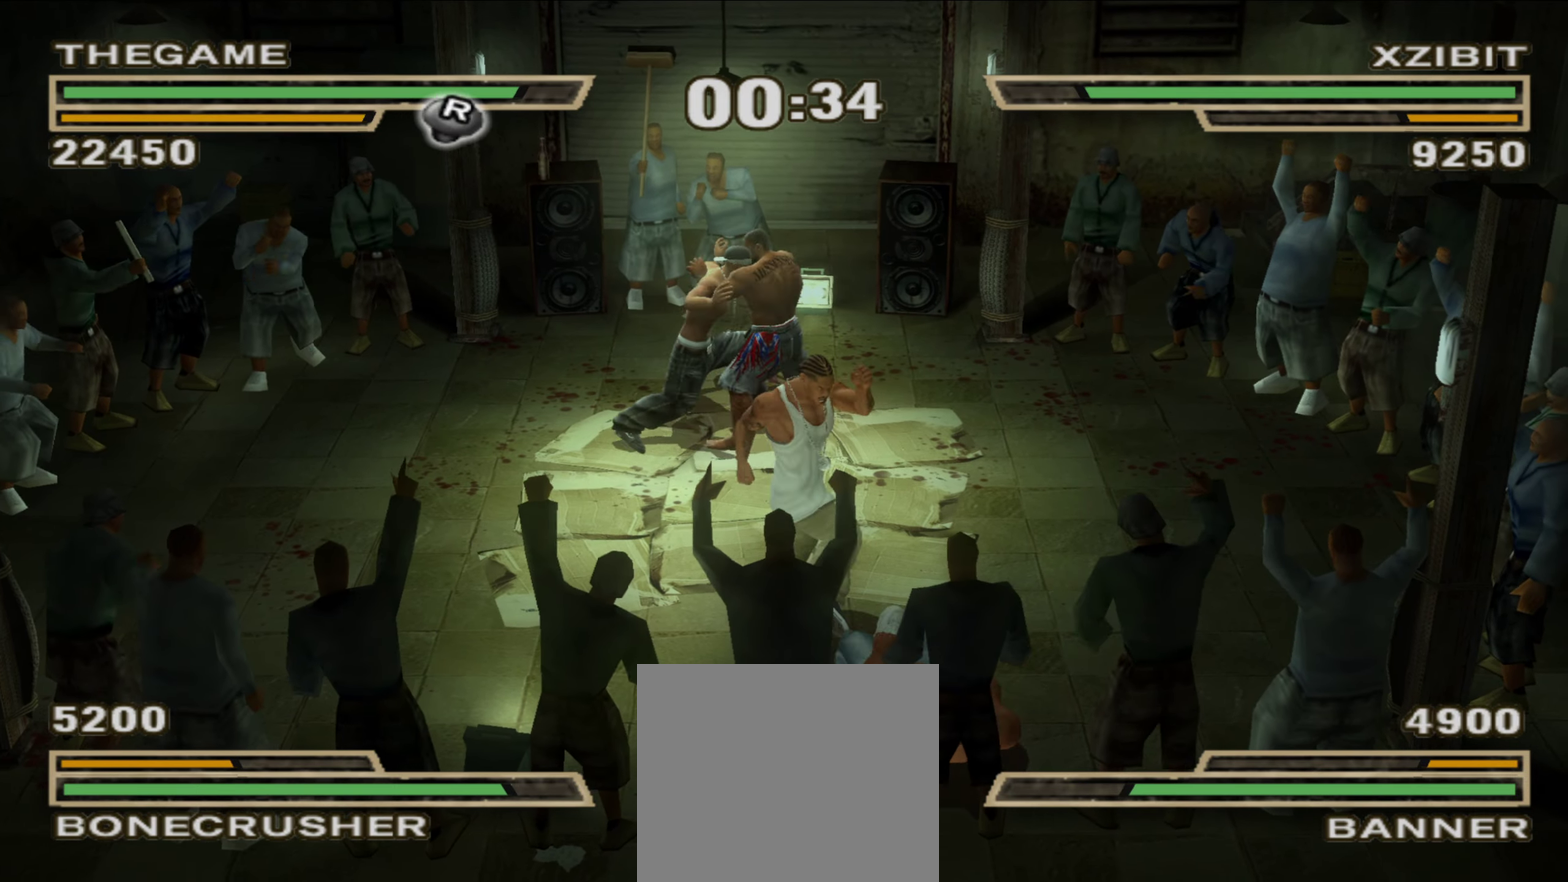
{"dt_ms": 450, "buttons": [], "left_stick": "center", "right_stick": "center", "events": [[433, "left_stick", "center"]]}
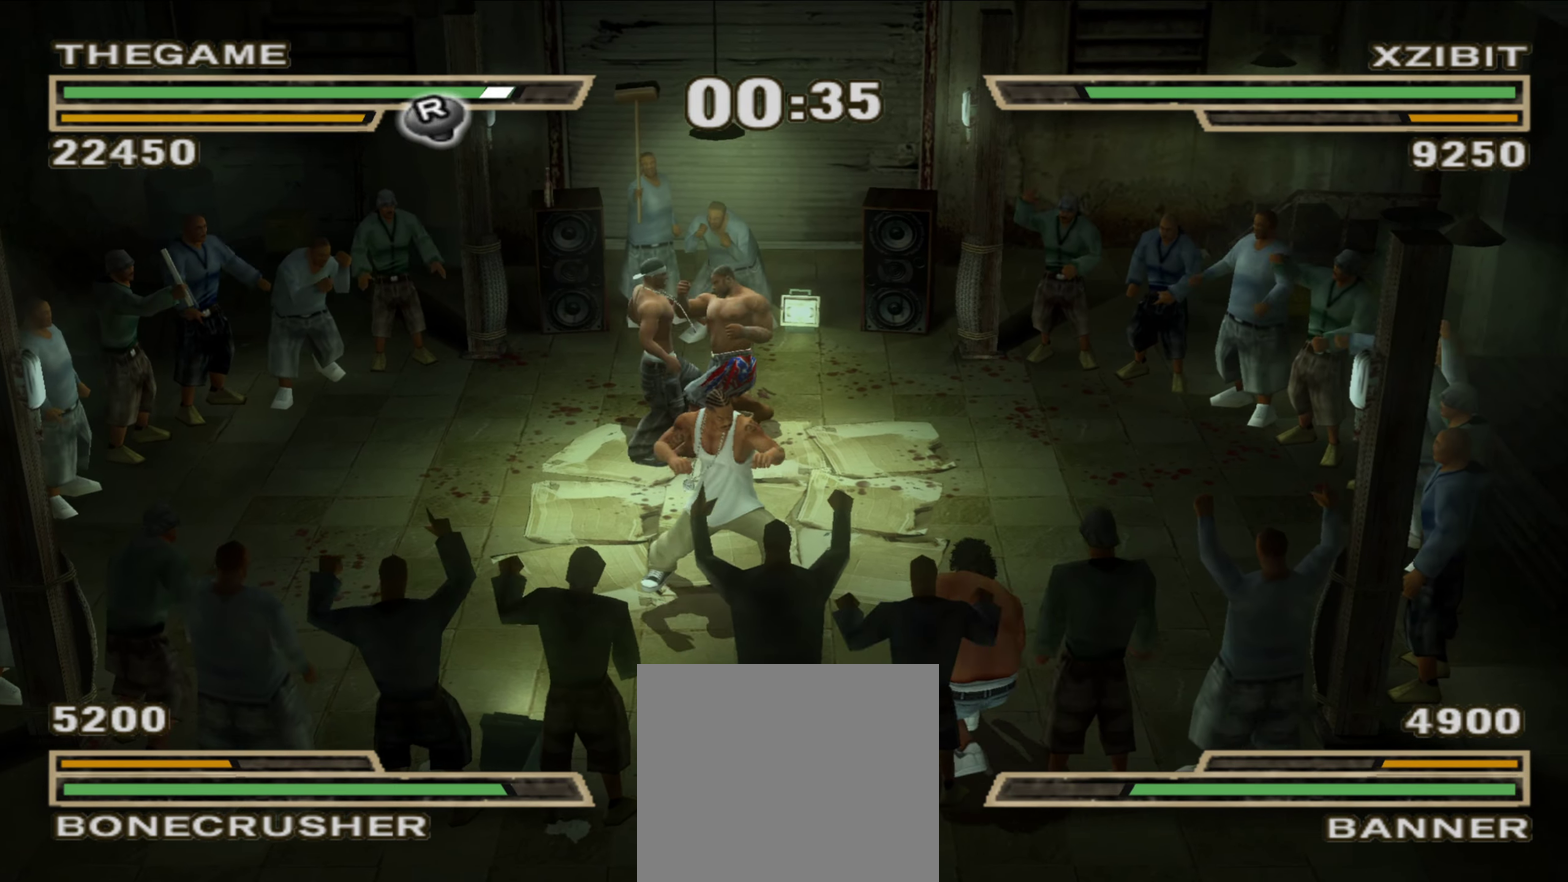
{"dt_ms": 550, "buttons": [], "left_stick": "up-left", "right_stick": "center", "events": [[33, "B", "down"], [83, "B", "up"], [133, "left_stick", "up-left"], [200, "left_stick", "center"], [300, "left_stick", "up-left"]]}
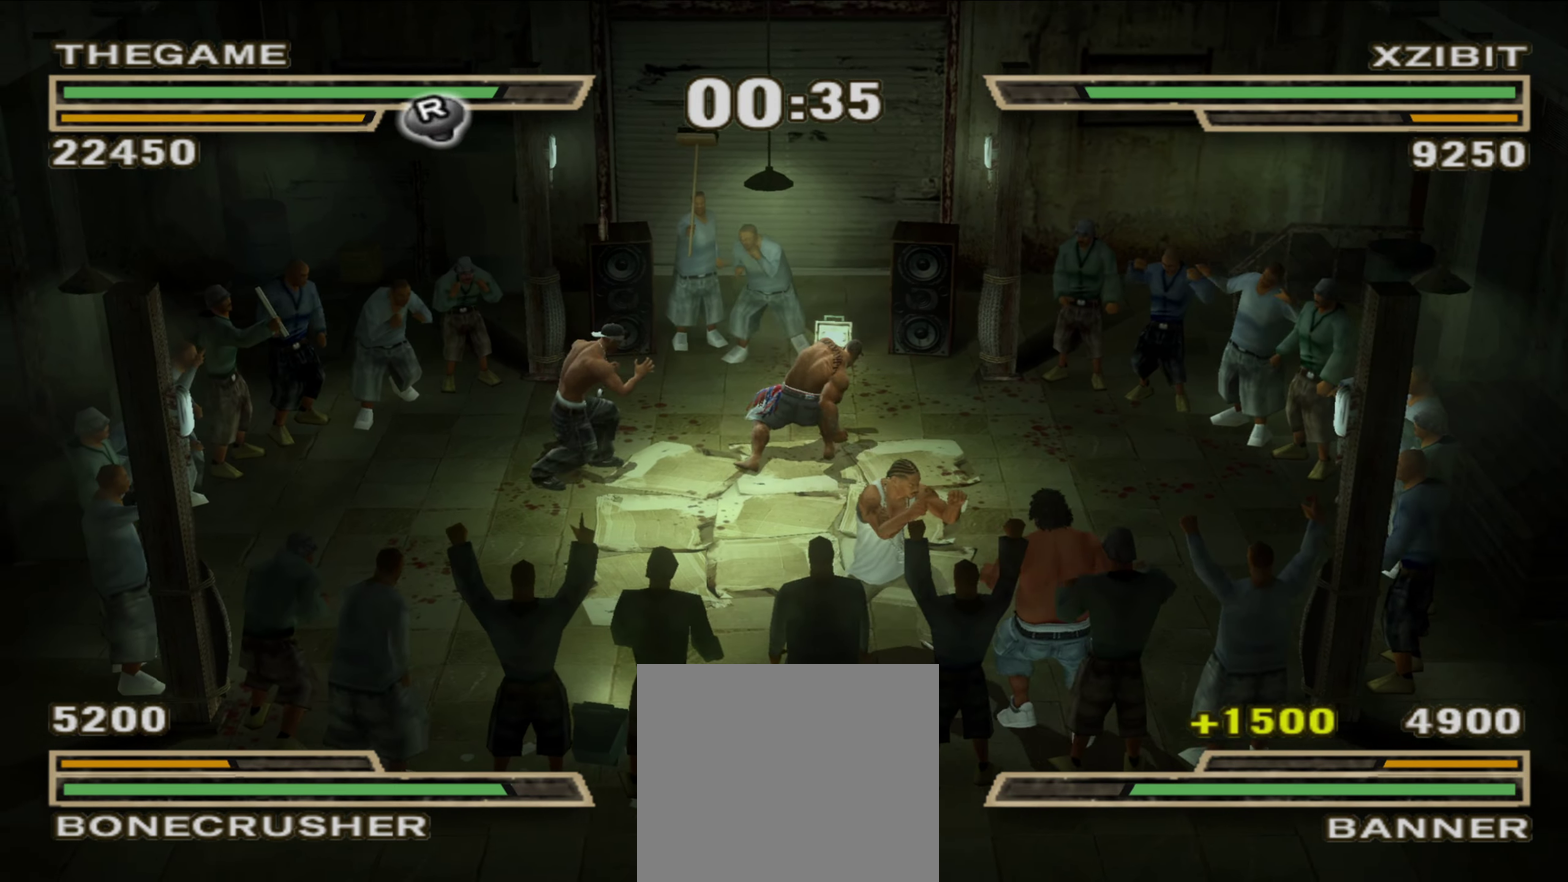
{"dt_ms": 350, "buttons": [], "left_stick": "center", "right_stick": "center", "events": [[233, "left_stick", "center"]]}
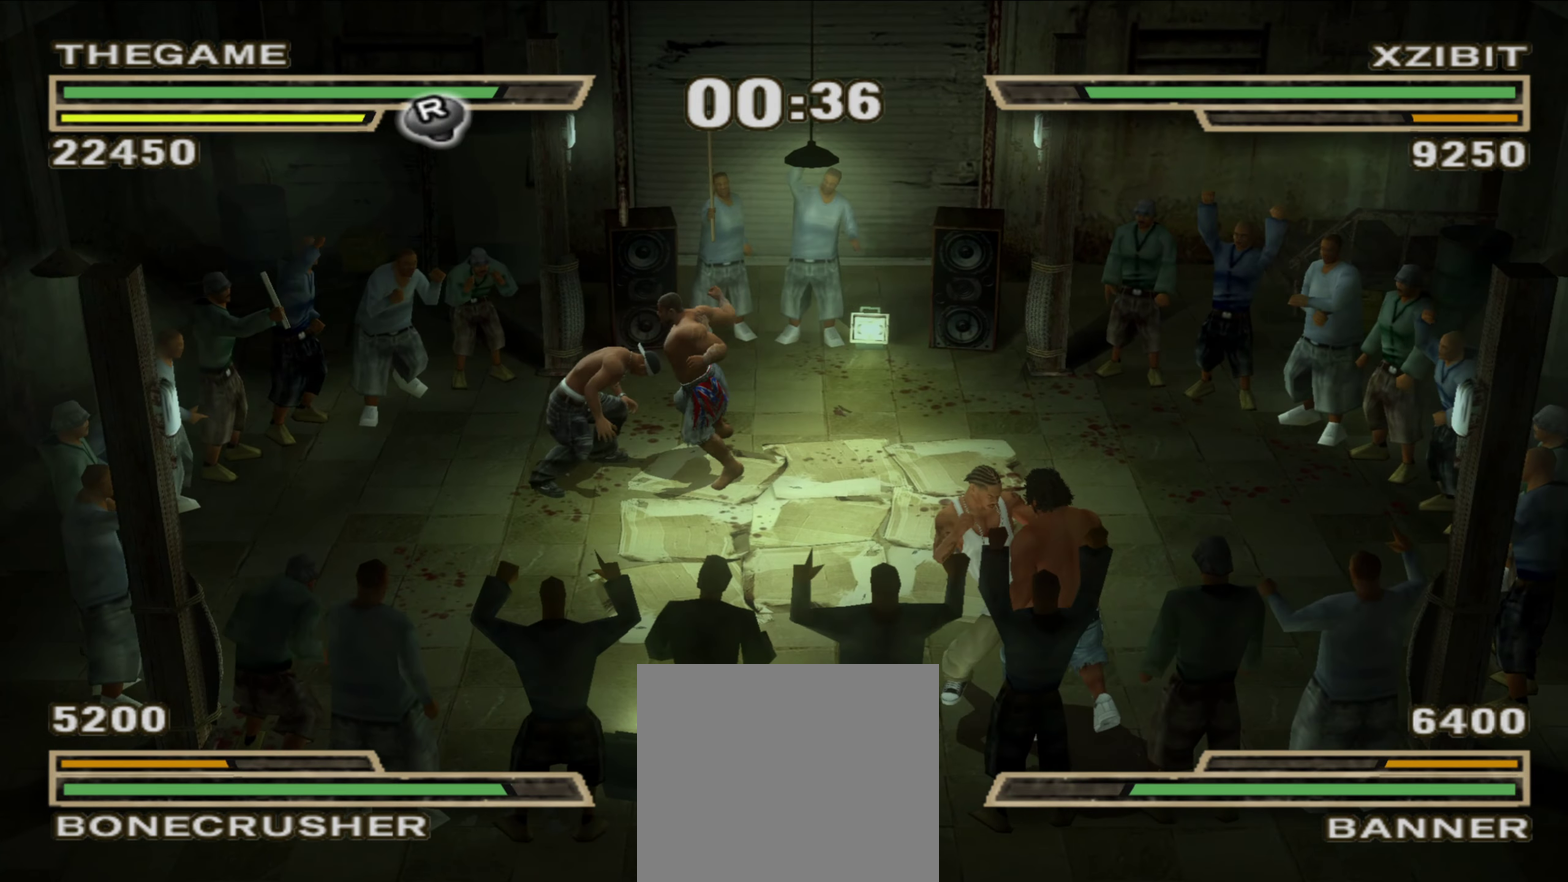
{"dt_ms": 650, "buttons": ["B"], "left_stick": "center", "right_stick": "center", "events": [[50, "B", "down"], [100, "B", "up"], [167, "B", "down"], [233, "B", "up"], [417, "B", "down"], [483, "B", "up"], [533, "B", "down"]]}
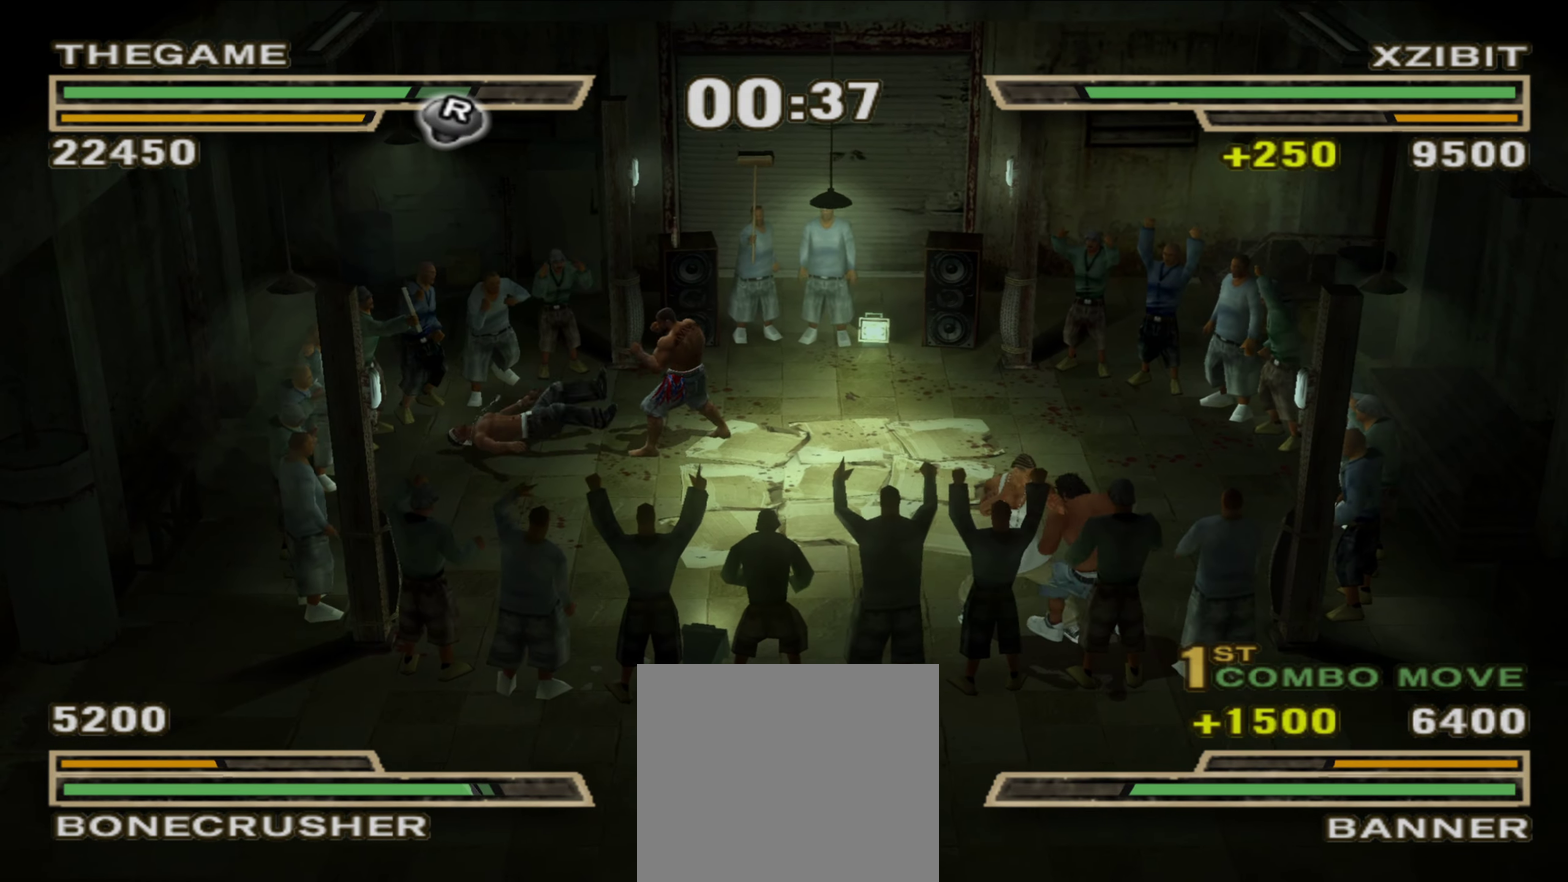
{"dt_ms": 350, "buttons": [], "left_stick": "center", "right_stick": "center", "events": [[200, "B", "up"], [233, "L1", "down"], [300, "L1", "up"]]}
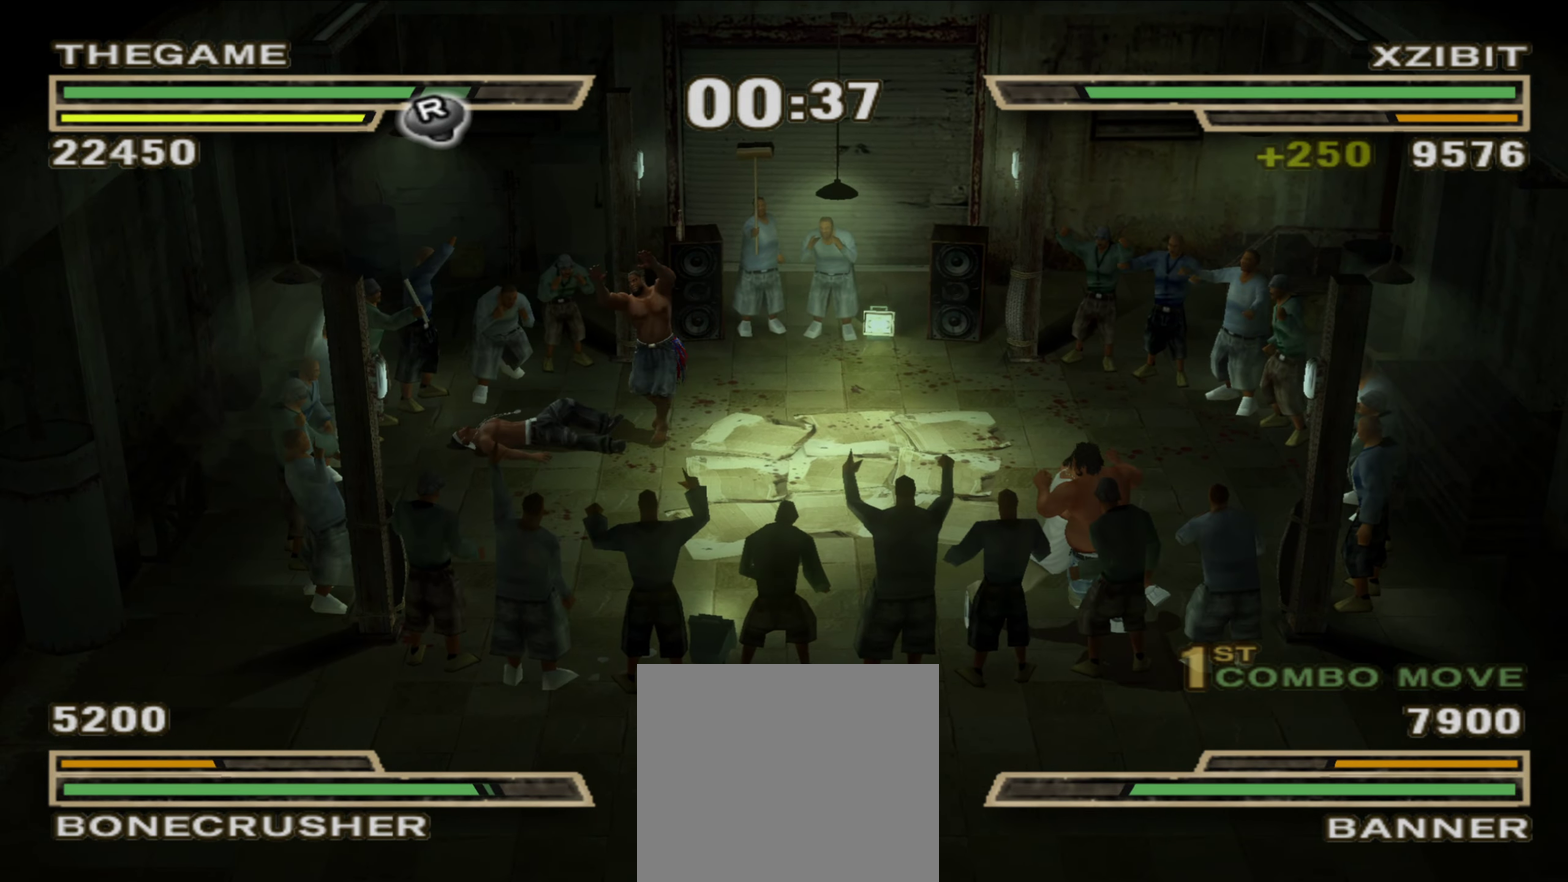
{"dt_ms": 650, "buttons": [], "left_stick": "center", "right_stick": "center", "events": [[33, "L1", "down"], [100, "L1", "up"], [467, "B", "down"], [517, "B", "up"], [567, "B", "down"], [633, "B", "up"]]}
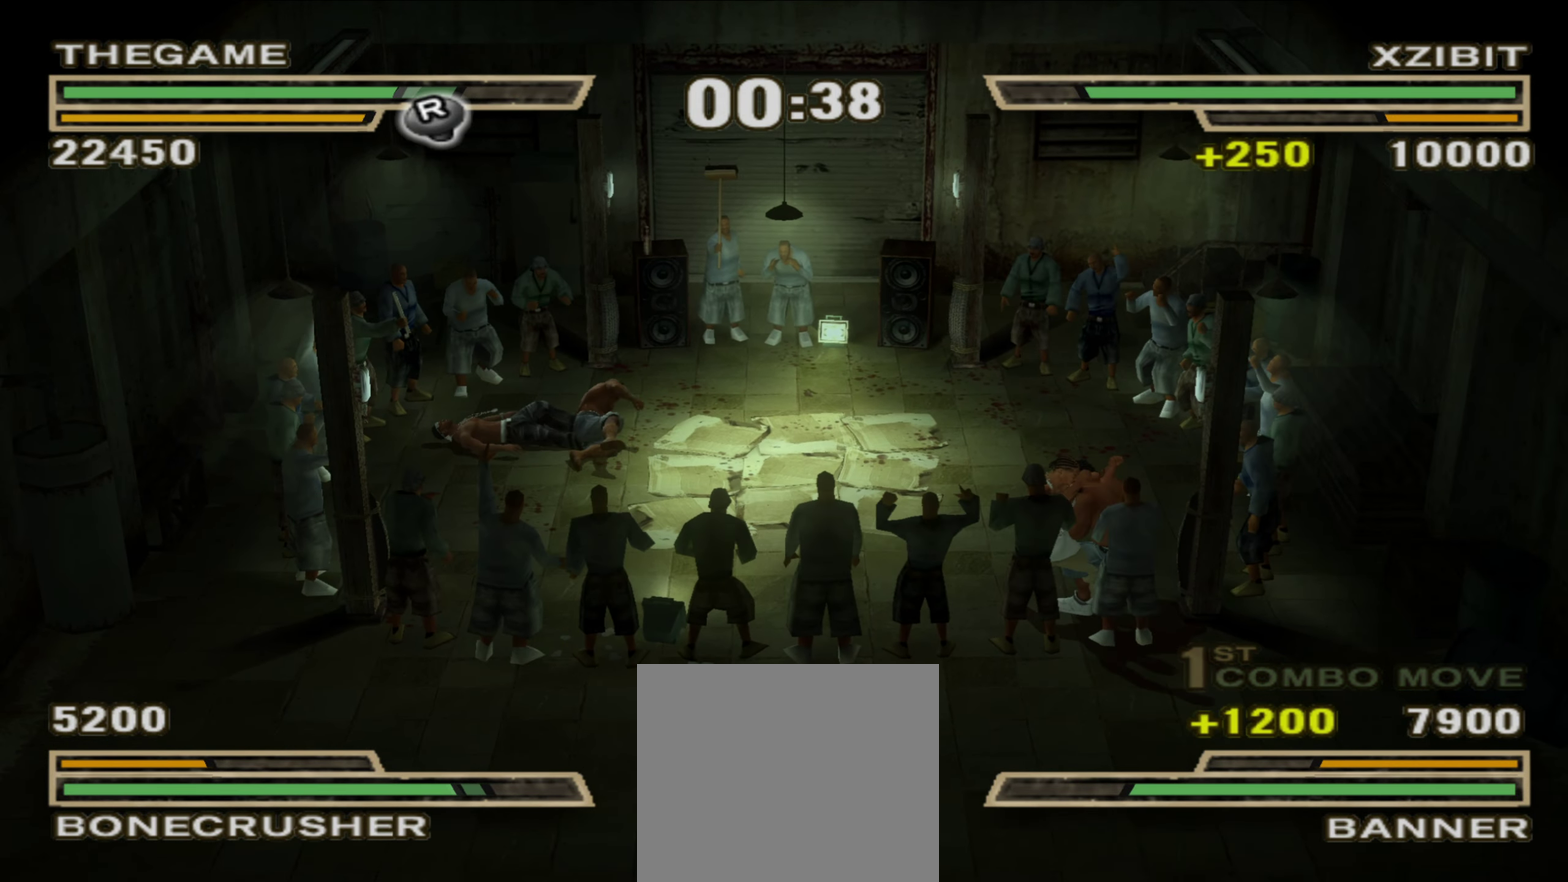
{"dt_ms": 500, "buttons": [], "left_stick": "center", "right_stick": "center", "events": [[400, "A", "down"], [450, "A", "up"]]}
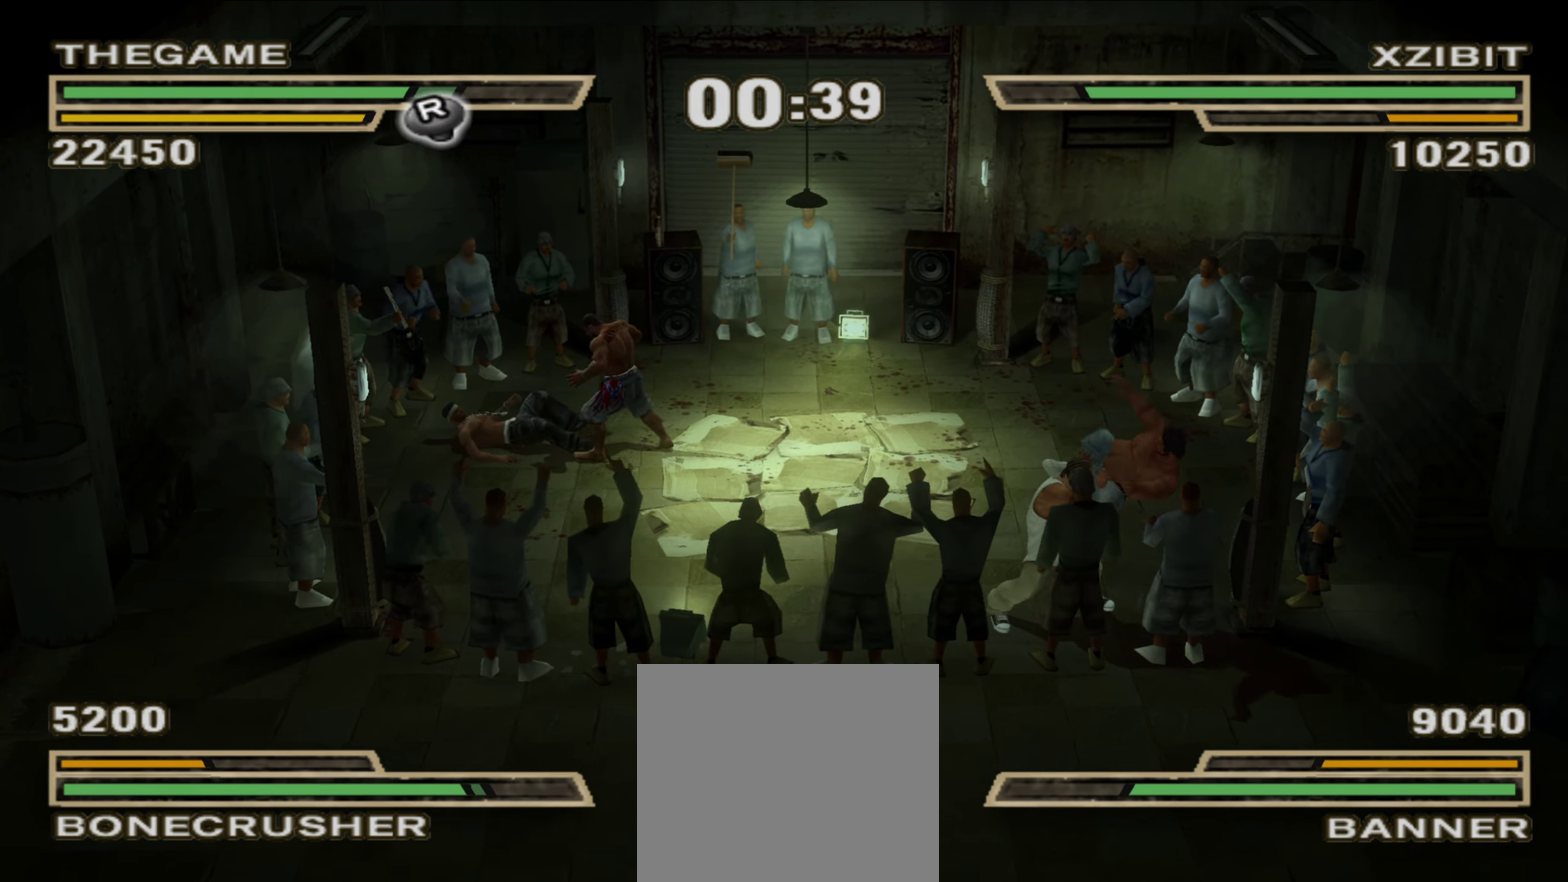
{"dt_ms": 750, "buttons": ["B"], "left_stick": "up", "right_stick": "center", "events": [[17, "A", "down"], [67, "A", "up"], [83, "left_stick", "up-left"], [133, "A", "down"], [183, "A", "up"], [183, "left_stick", "center"], [233, "A", "down"], [267, "left_stick", "up-left"], [300, "A", "up"], [383, "left_stick", "up"], [467, "B", "down"], [533, "B", "up"], [600, "B", "down"], [650, "B", "up"], [717, "B", "down"]]}
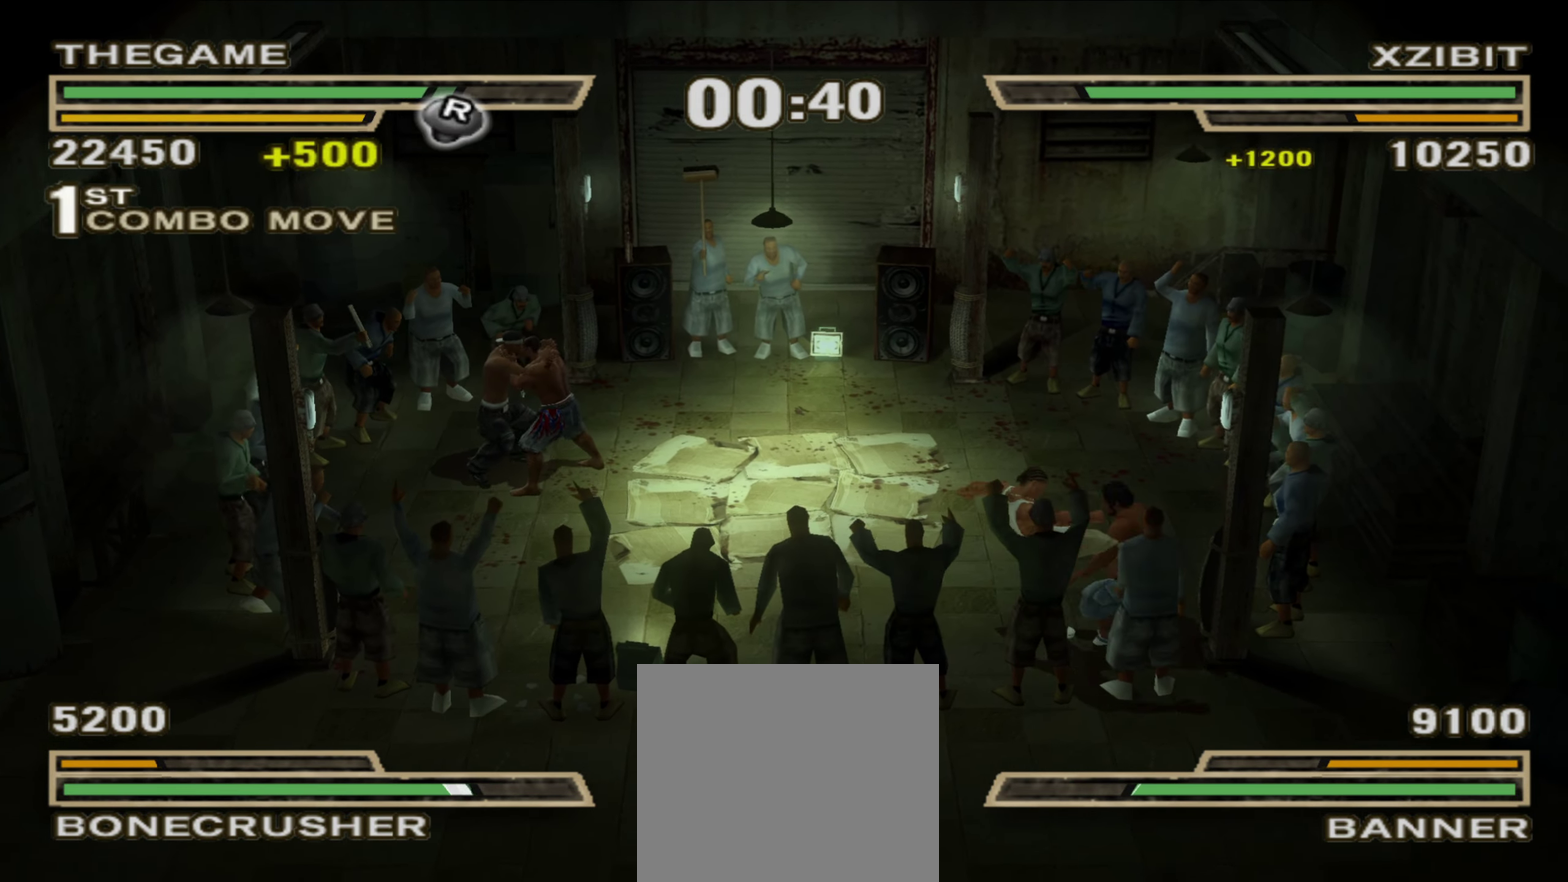
{"dt_ms": 250, "buttons": [], "left_stick": "up", "right_stick": "center", "events": [[17, "B", "up"]]}
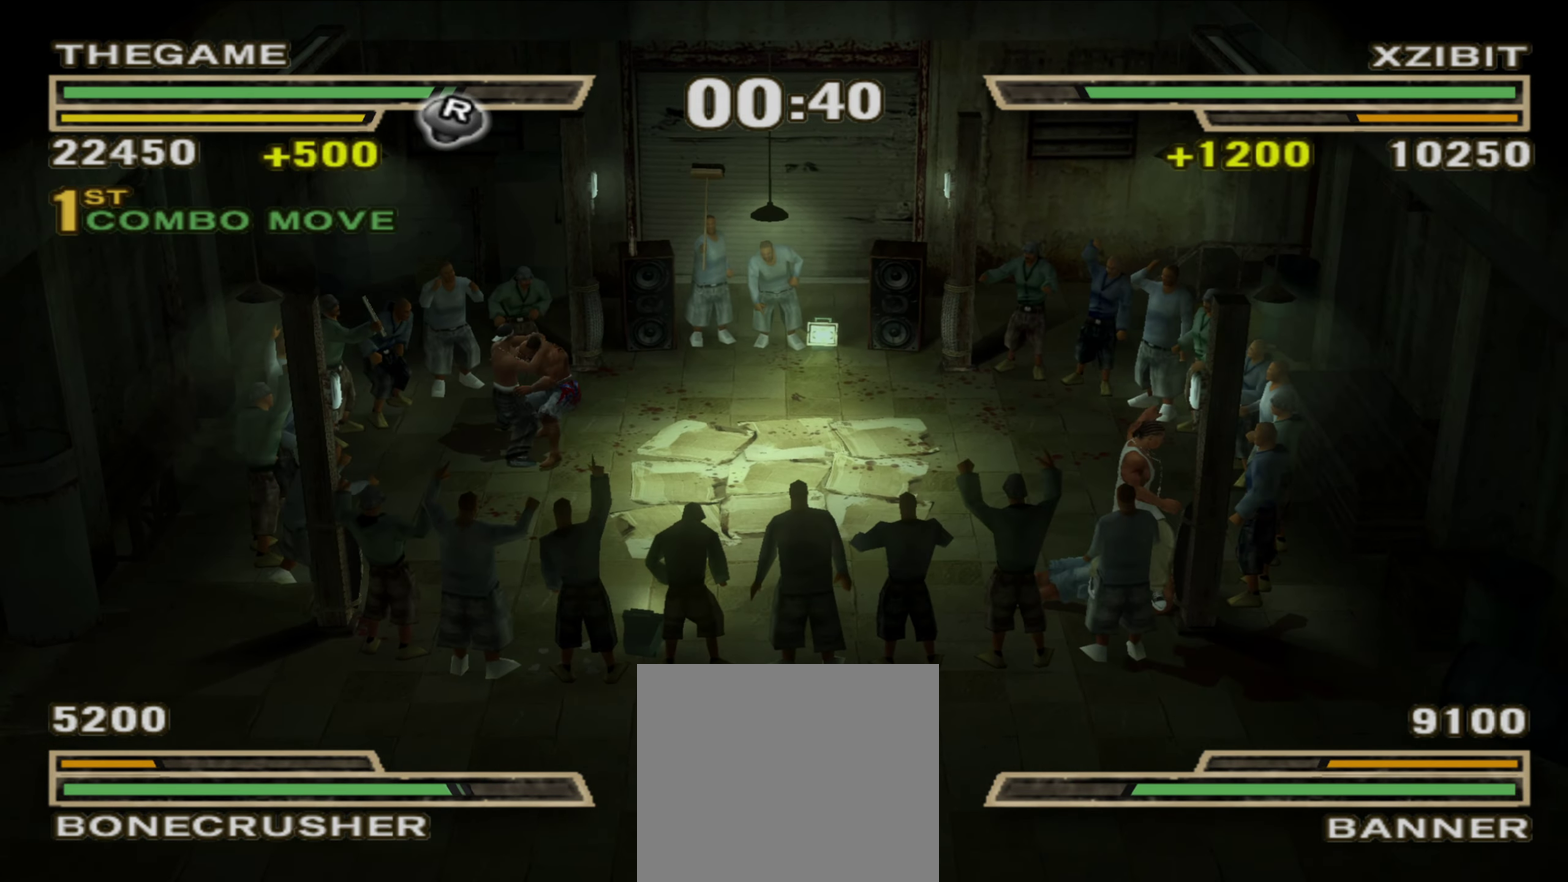
{"dt_ms": 500, "buttons": [], "left_stick": "center", "right_stick": "center"}